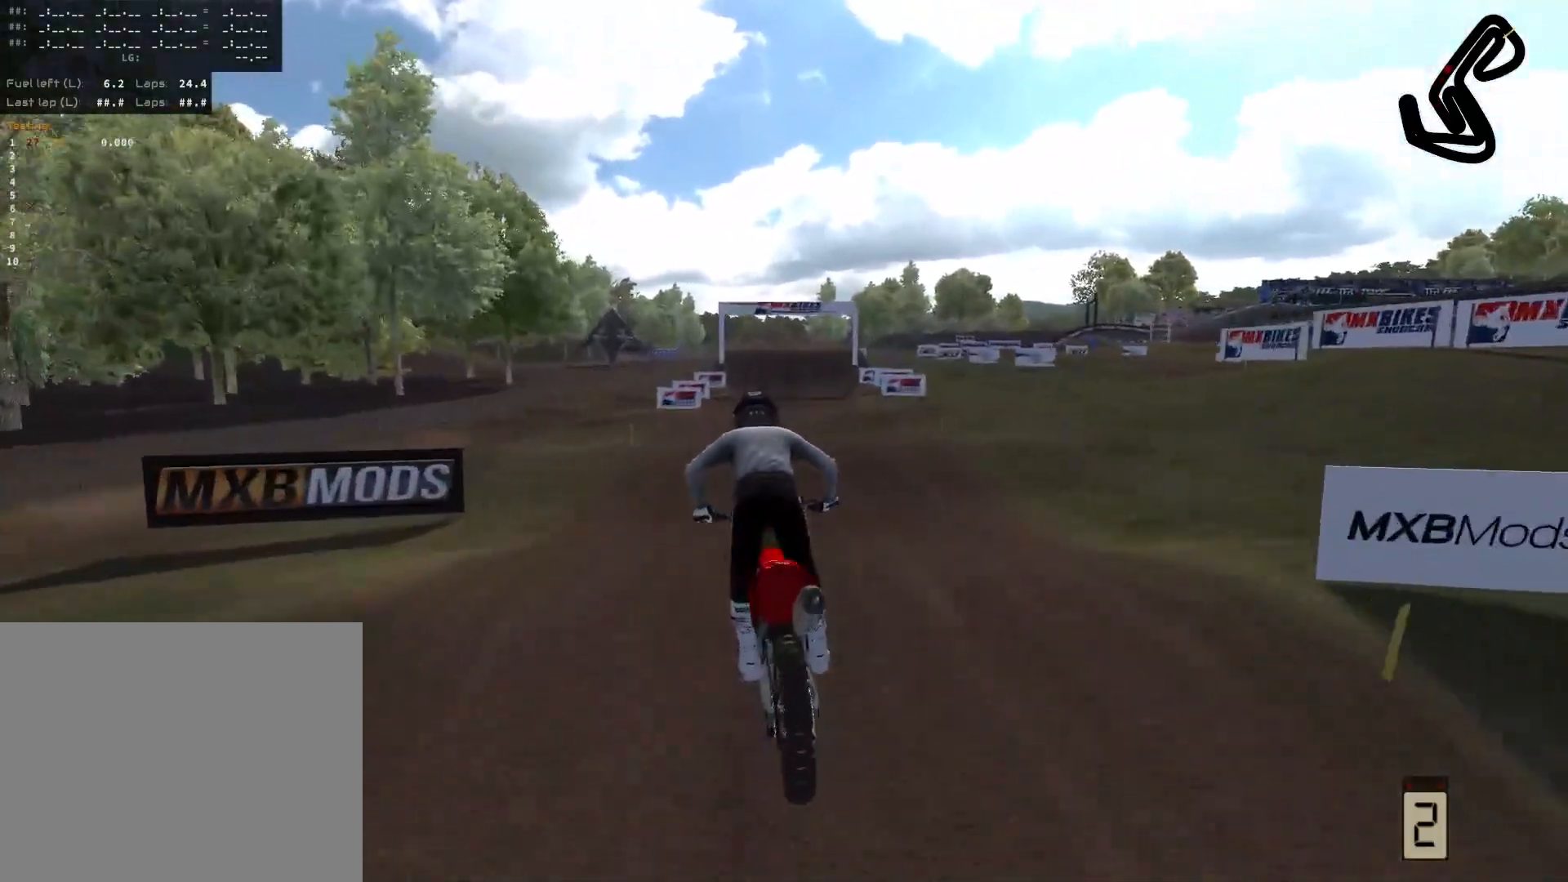
Gameplay with a controller (PlayStation layout); each line is a JSON object with the inputs held at the frame after it. "events" lists button and stick changes between this image and that frame as [ms after this image, input, new state], when the widget could be followed in between.
{"buttons": ["R2"], "left_stick": "center", "right_stick": "center", "events": []}
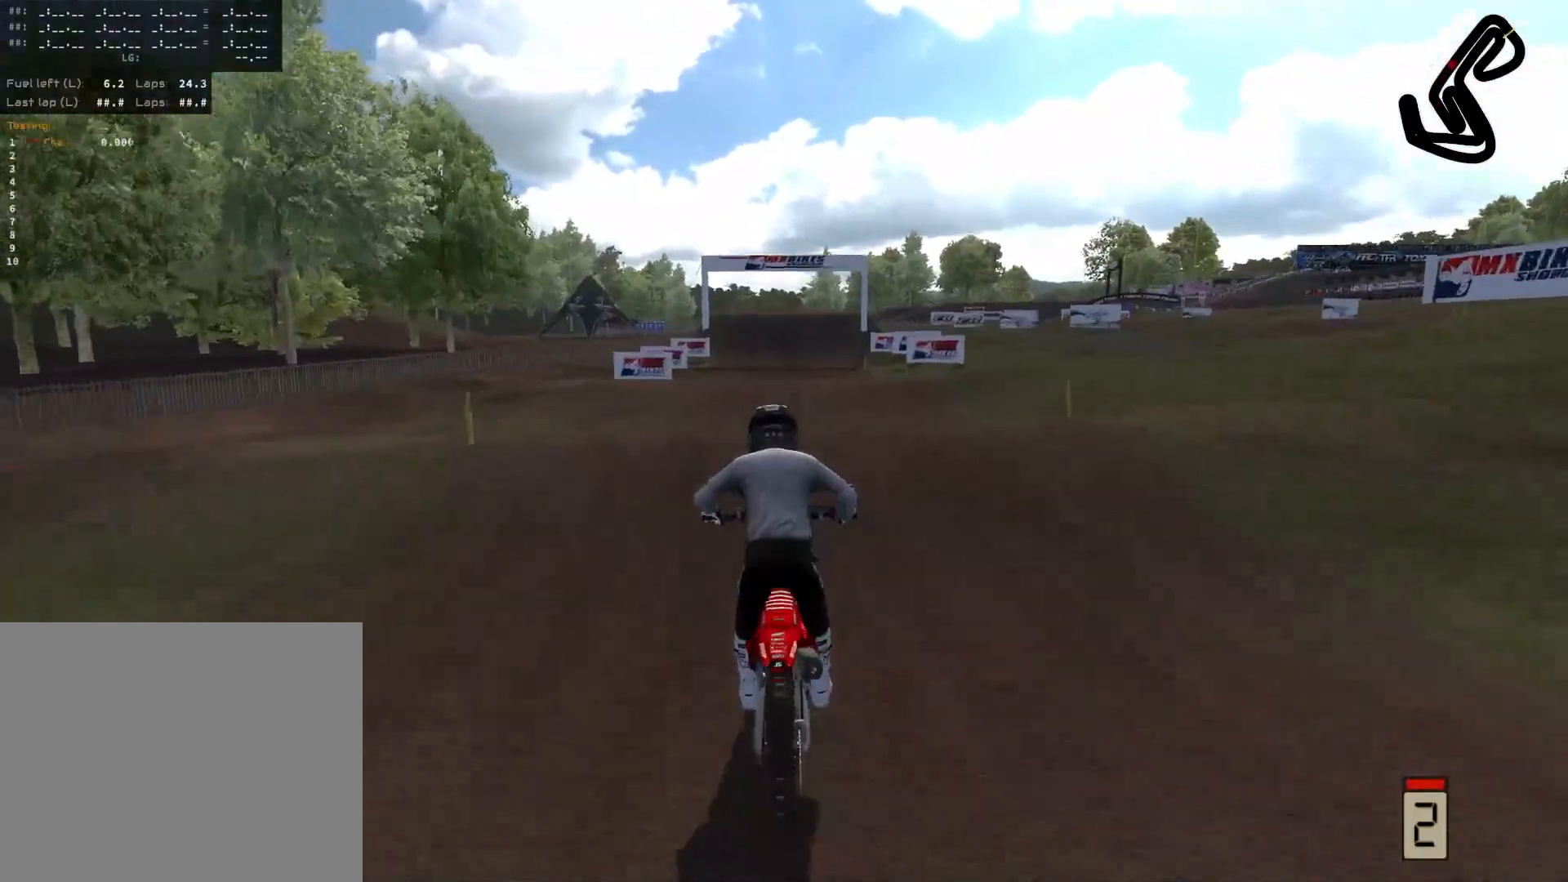
{"buttons": [], "left_stick": "center", "right_stick": "center", "events": [[83, "right_stick", "up"], [300, "R2", "up"], [383, "right_stick", "center"]]}
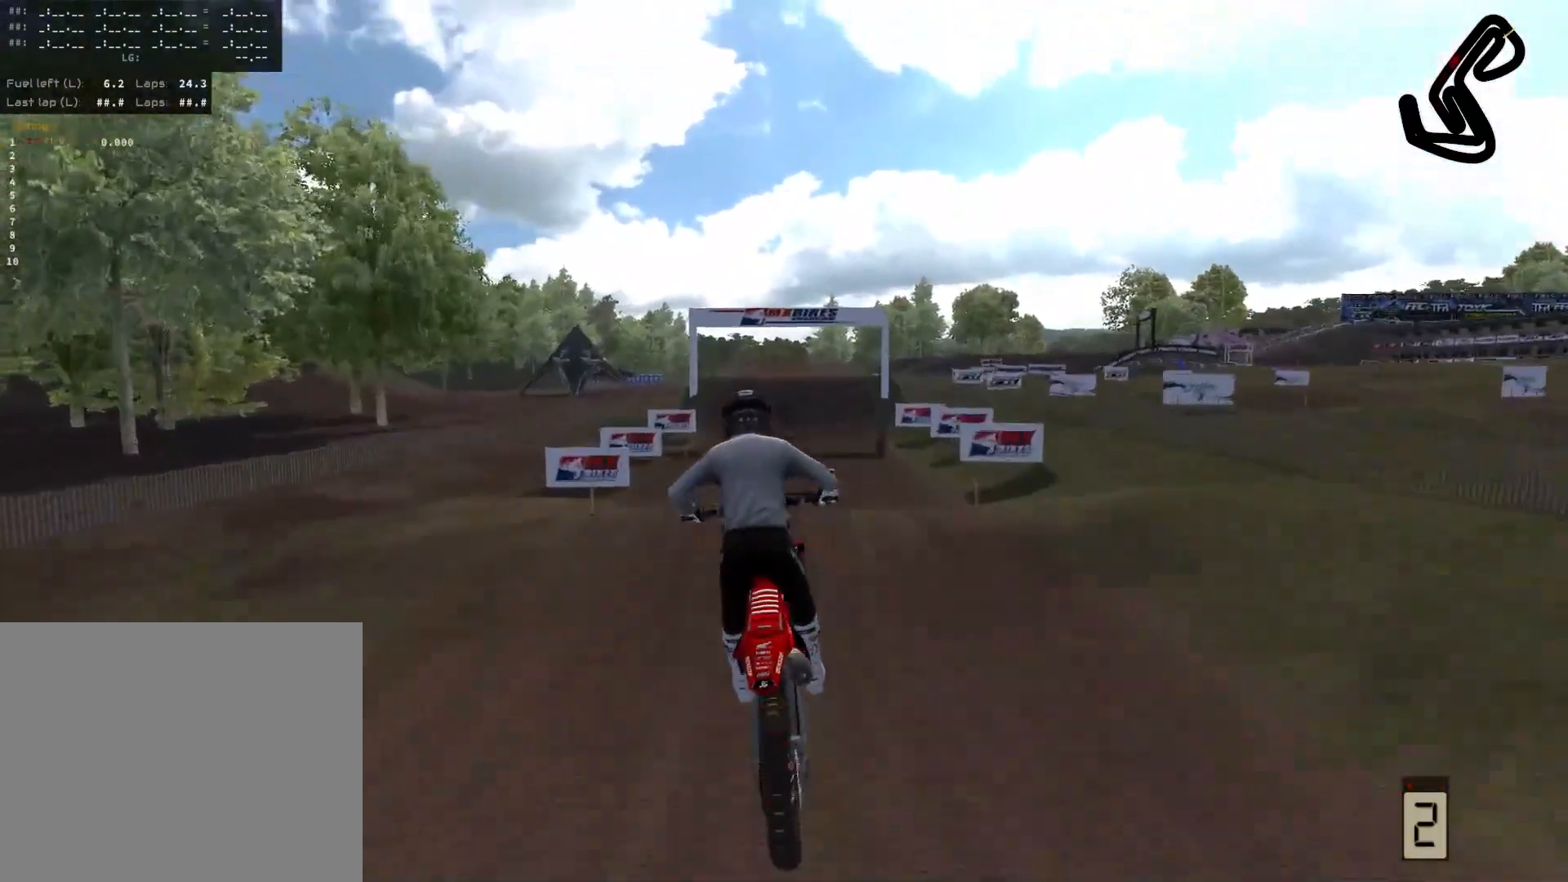
{"buttons": ["R2"], "left_stick": "right", "right_stick": "up", "events": [[50, "left_stick", "right"], [450, "R2", "down"], [483, "right_stick", "up"]]}
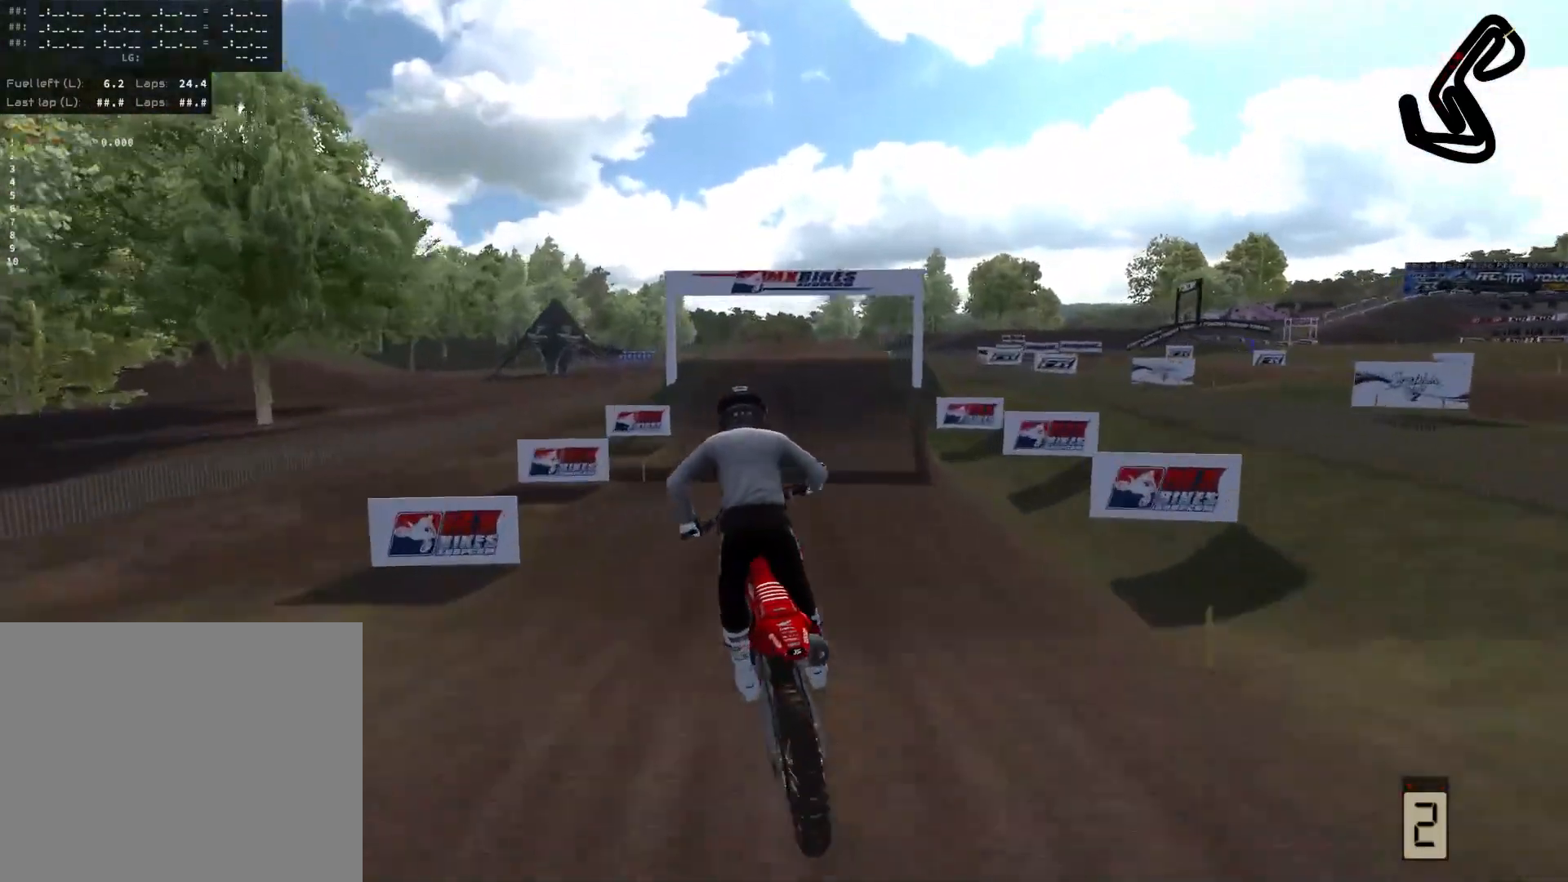
{"buttons": ["R2"], "left_stick": "center", "right_stick": "center", "events": [[83, "left_stick", "center"], [283, "right_stick", "center"]]}
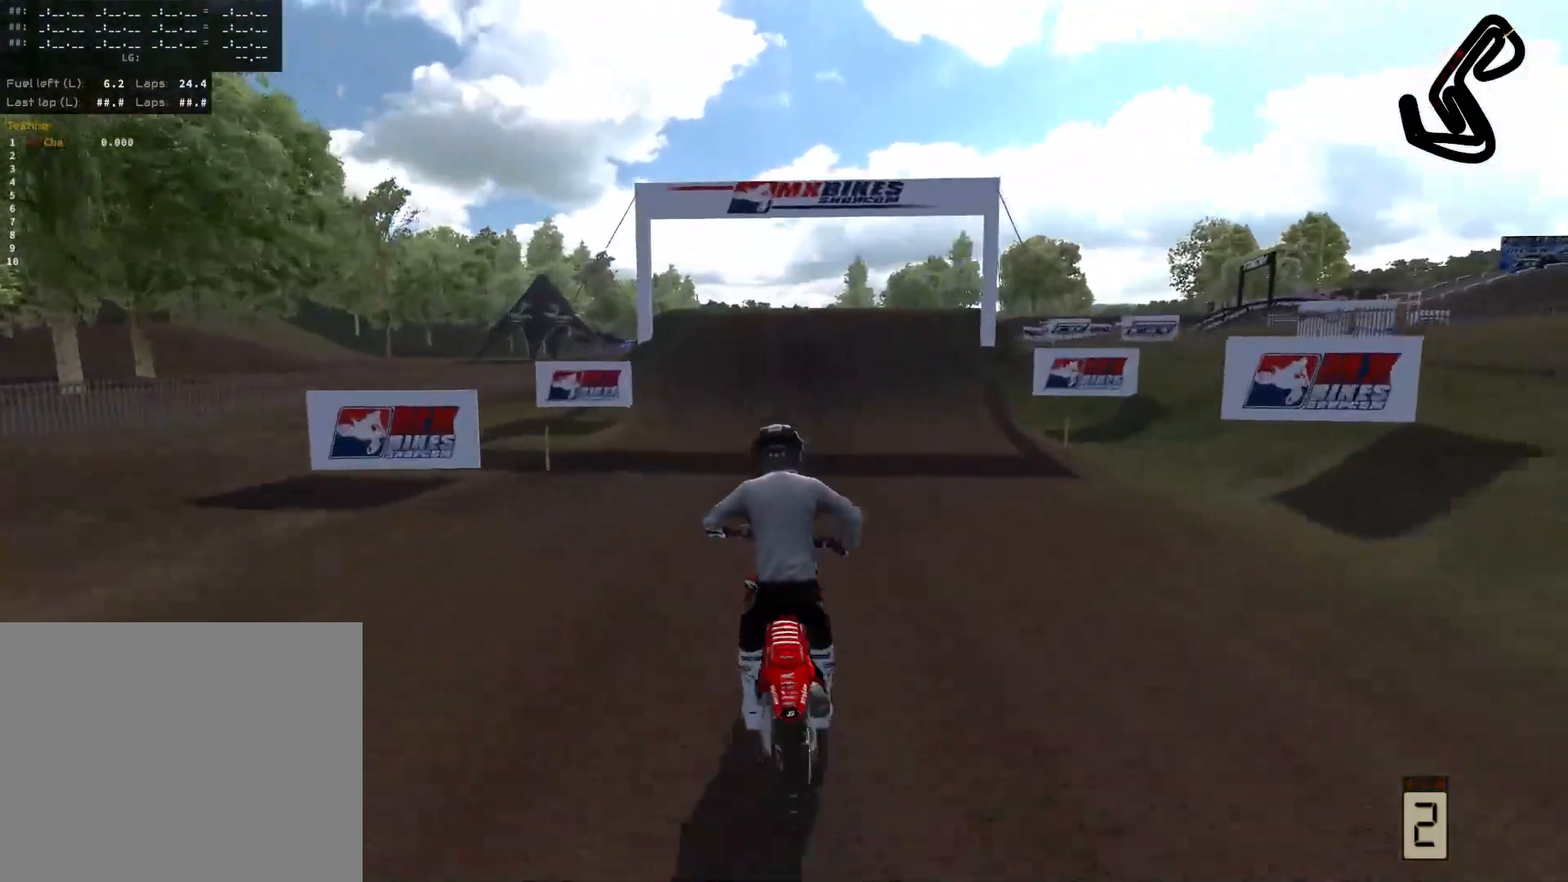
{"buttons": ["R2"], "left_stick": "center", "right_stick": "center", "events": [[350, "R2", "up"], [483, "R2", "down"]]}
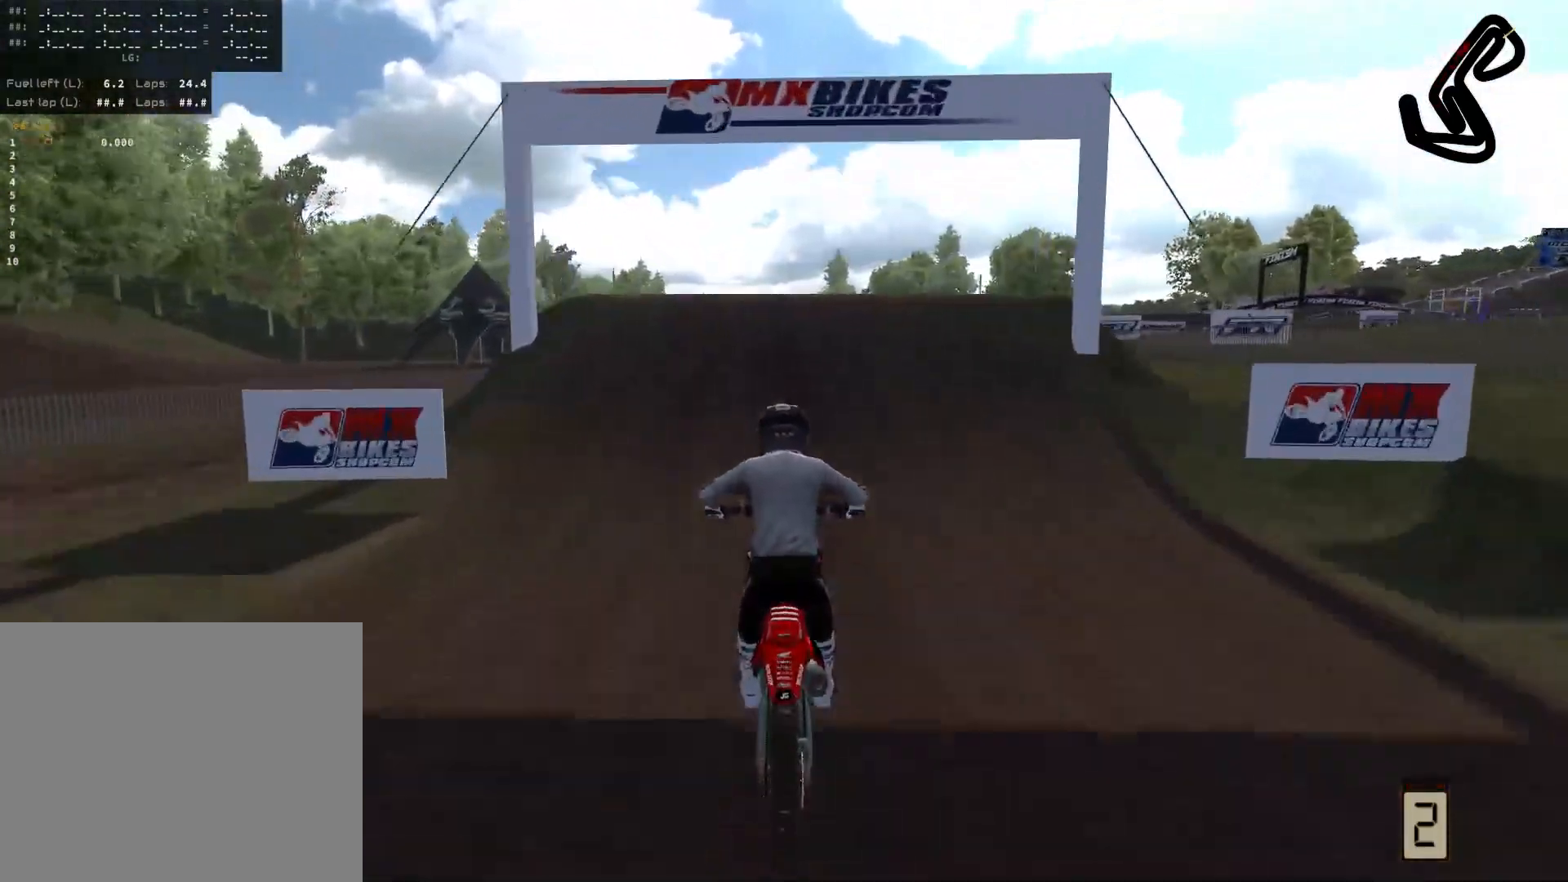
{"buttons": ["R2"], "left_stick": "right", "right_stick": "down-right", "events": [[400, "right_stick", "down-right"], [433, "left_stick", "right"]]}
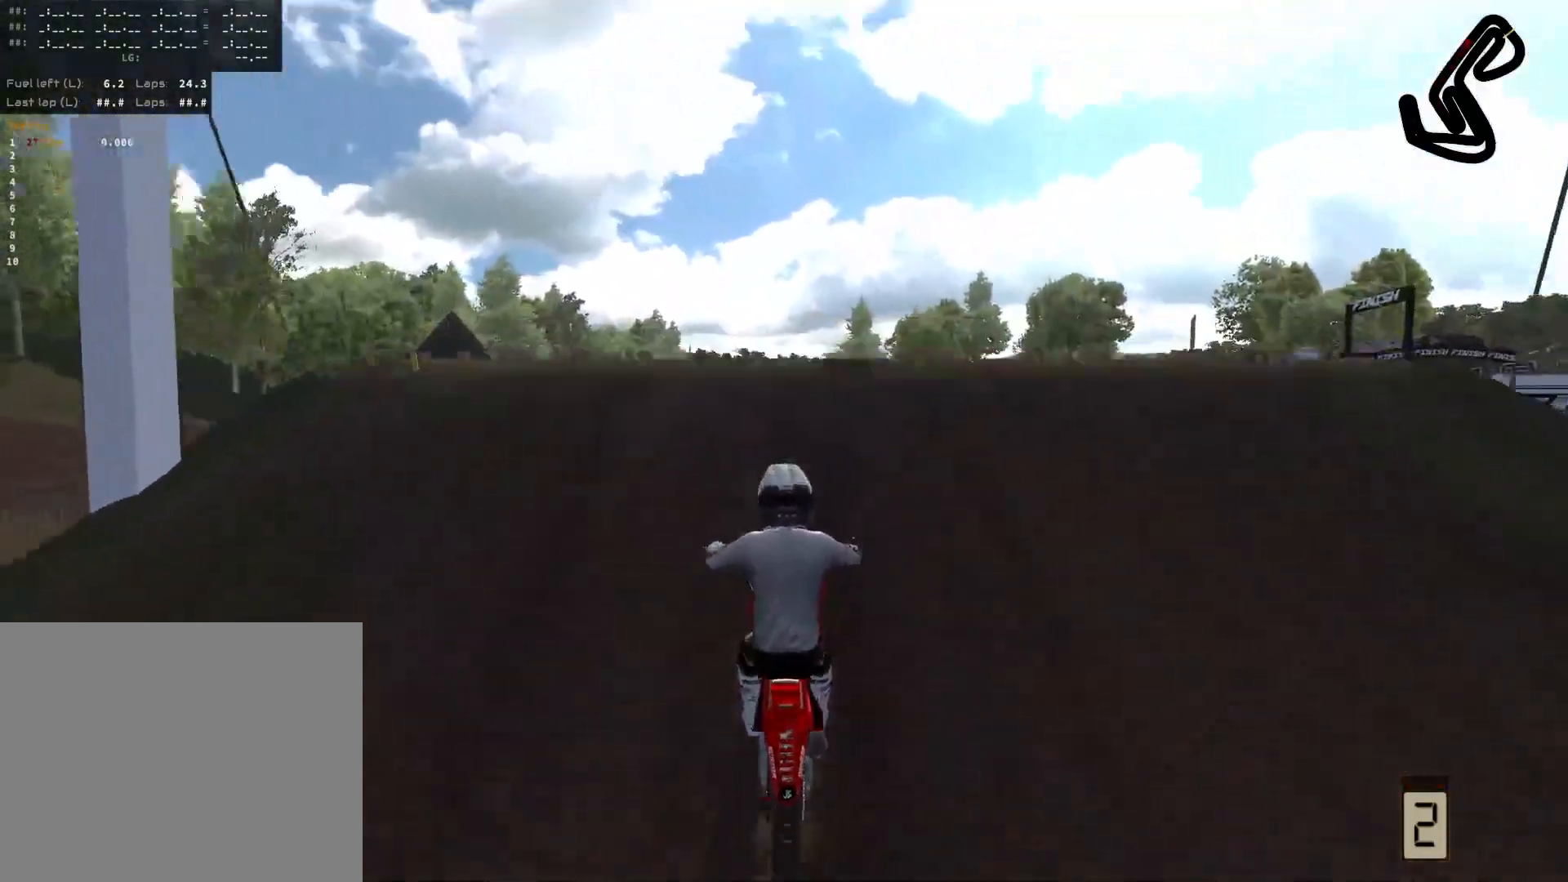
{"buttons": [], "left_stick": "center", "right_stick": "center", "events": [[200, "R2", "up"], [267, "right_stick", "center"], [300, "left_stick", "center"]]}
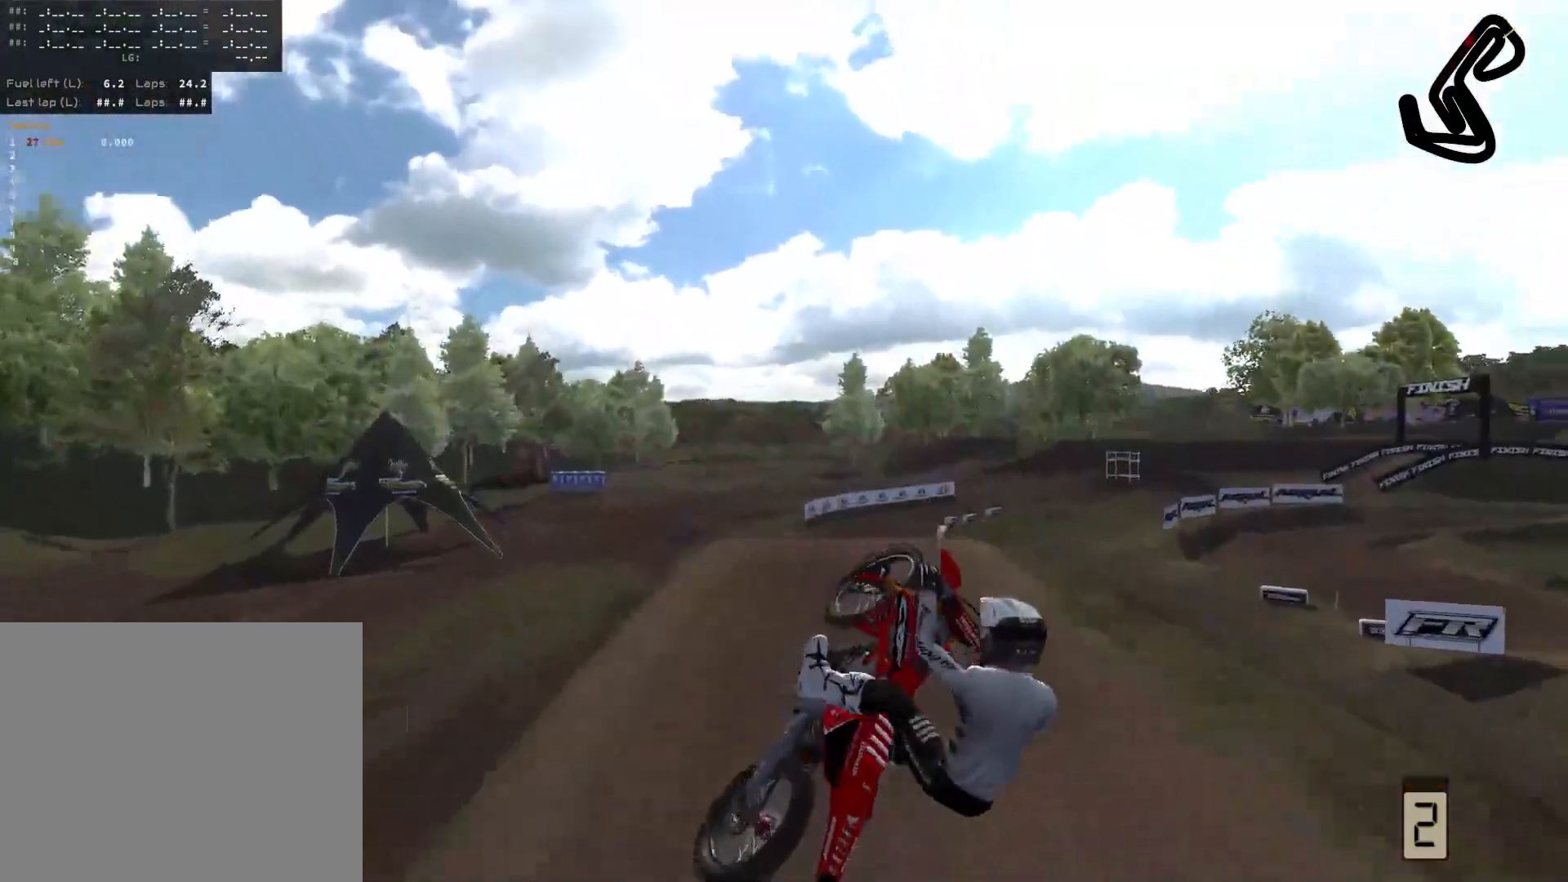
{"buttons": [], "left_stick": "center", "right_stick": "center", "events": []}
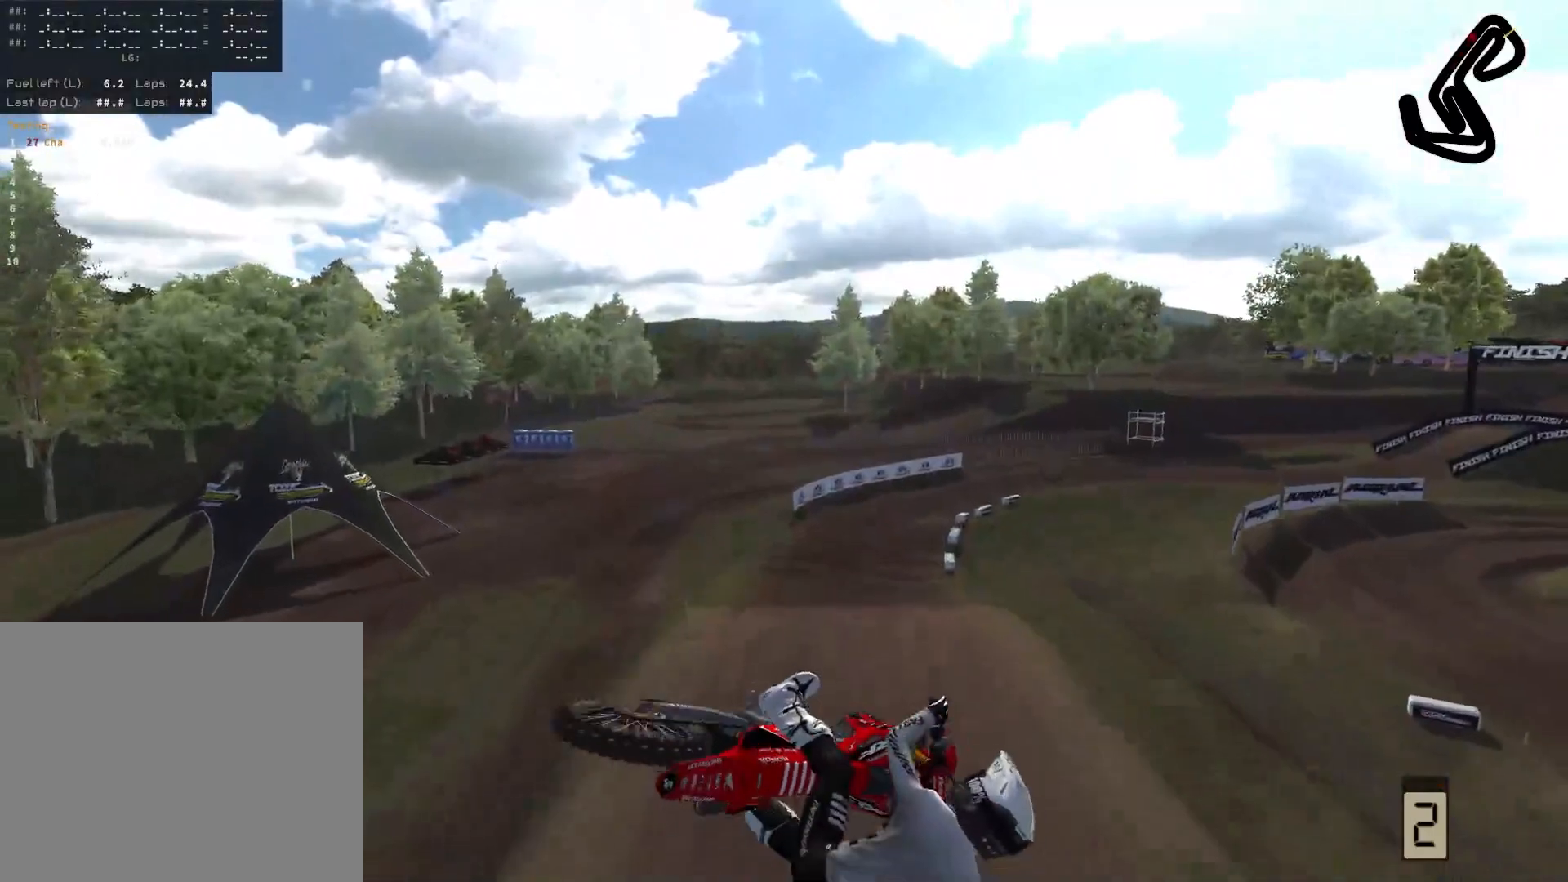
{"buttons": [], "left_stick": "left", "right_stick": "up", "events": [[367, "left_stick", "left"], [450, "right_stick", "up"]]}
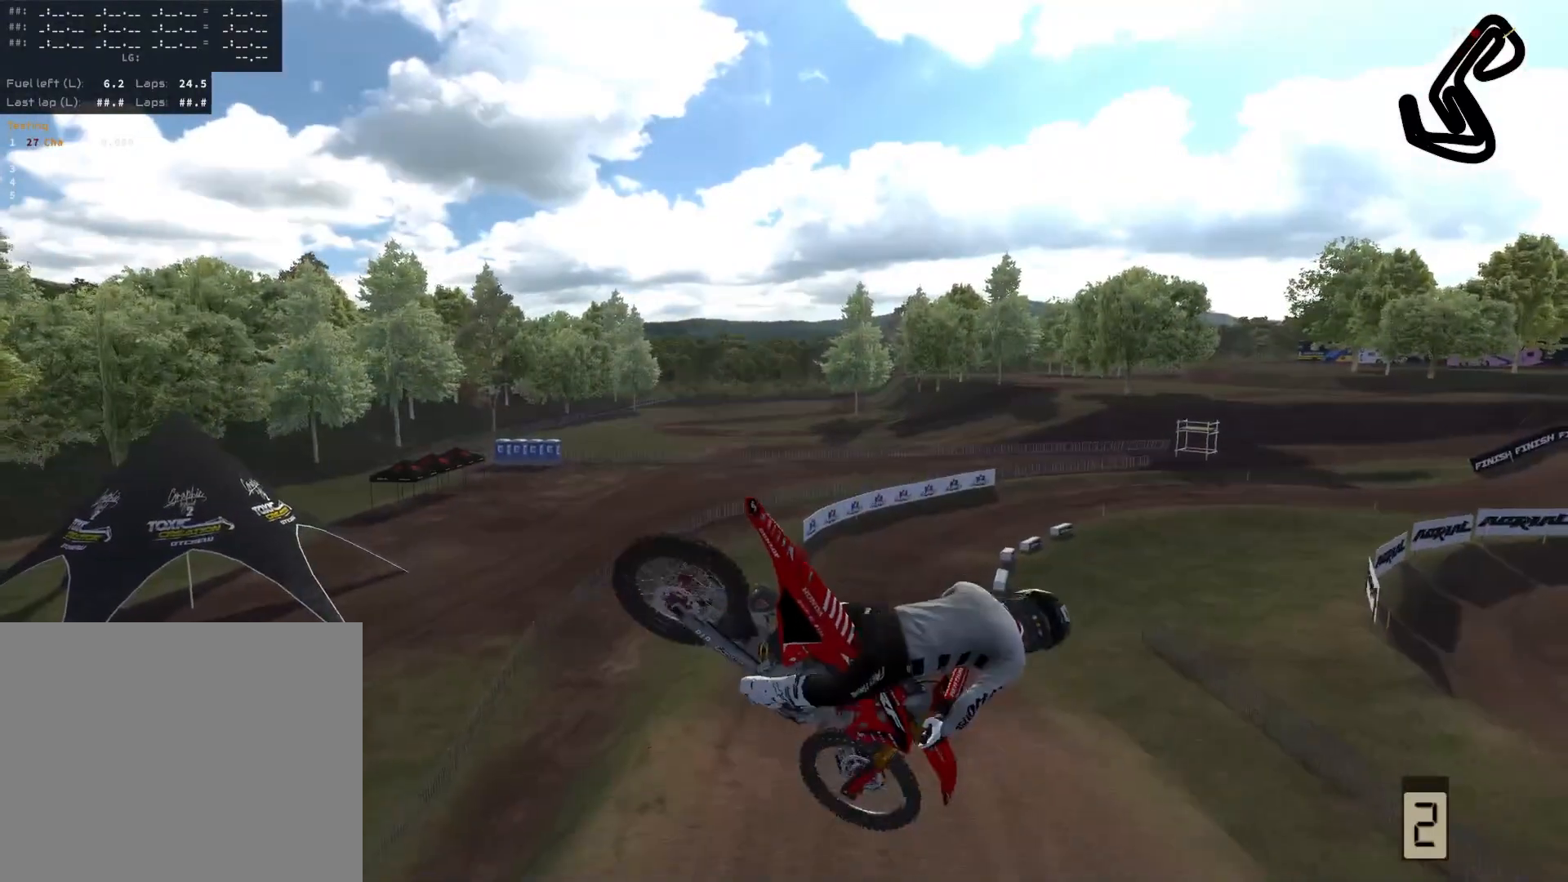
{"buttons": [], "left_stick": "down-left", "right_stick": "up-left", "events": [[150, "R2", "down"], [150, "left_stick", "down-left"], [450, "R2", "up"], [500, "right_stick", "up-left"]]}
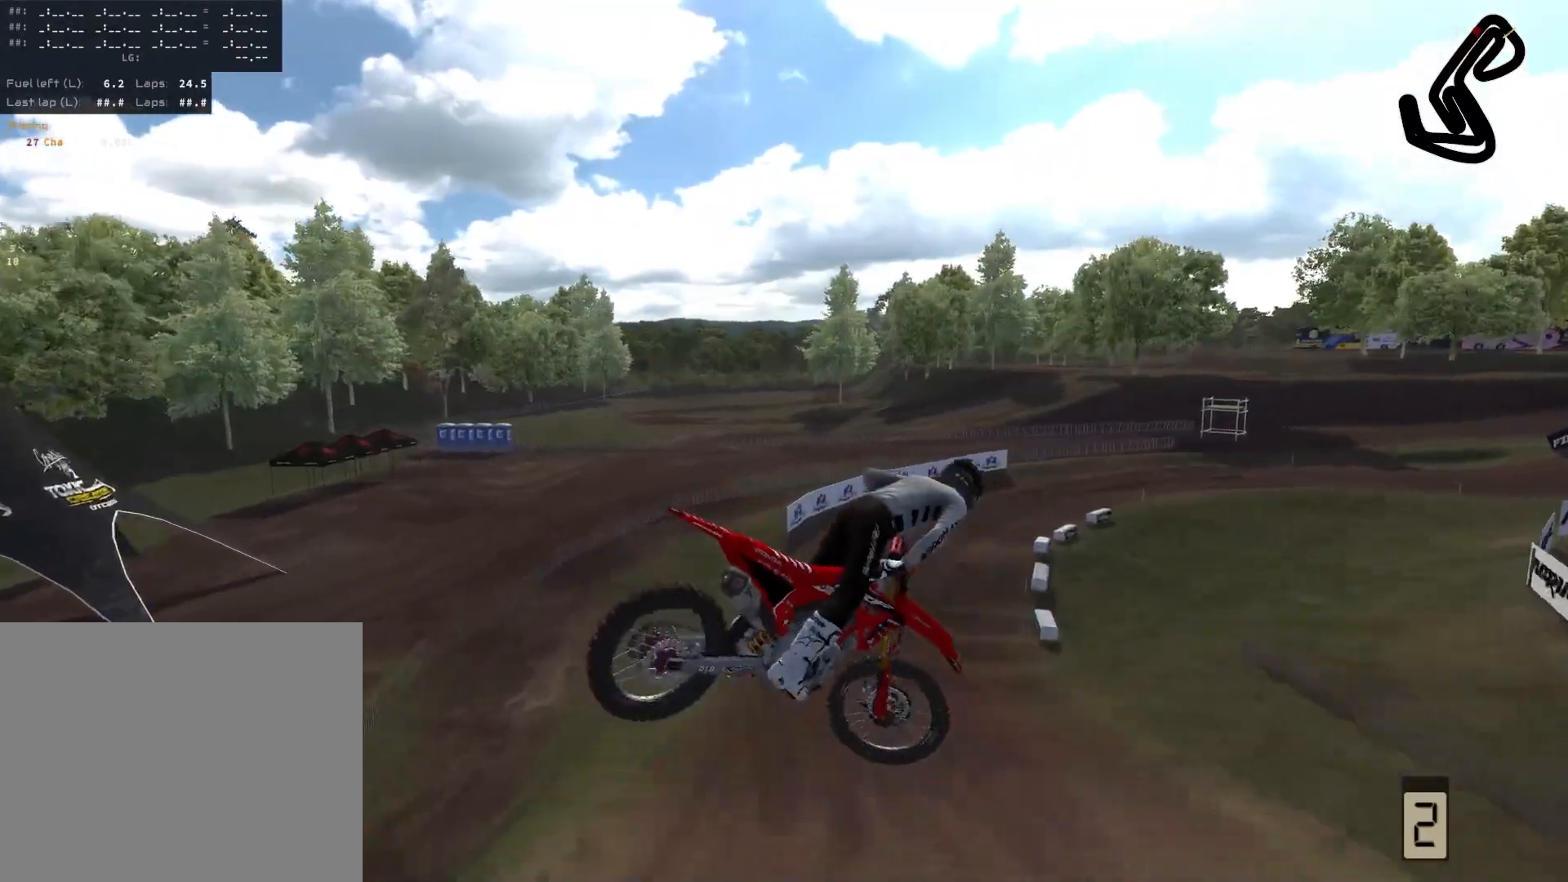
{"buttons": ["R2"], "left_stick": "right", "right_stick": "center", "events": [[67, "left_stick", "center"], [150, "right_stick", "center"], [200, "left_stick", "right"], [367, "left_stick", "center"], [433, "R2", "down"], [450, "left_stick", "right"]]}
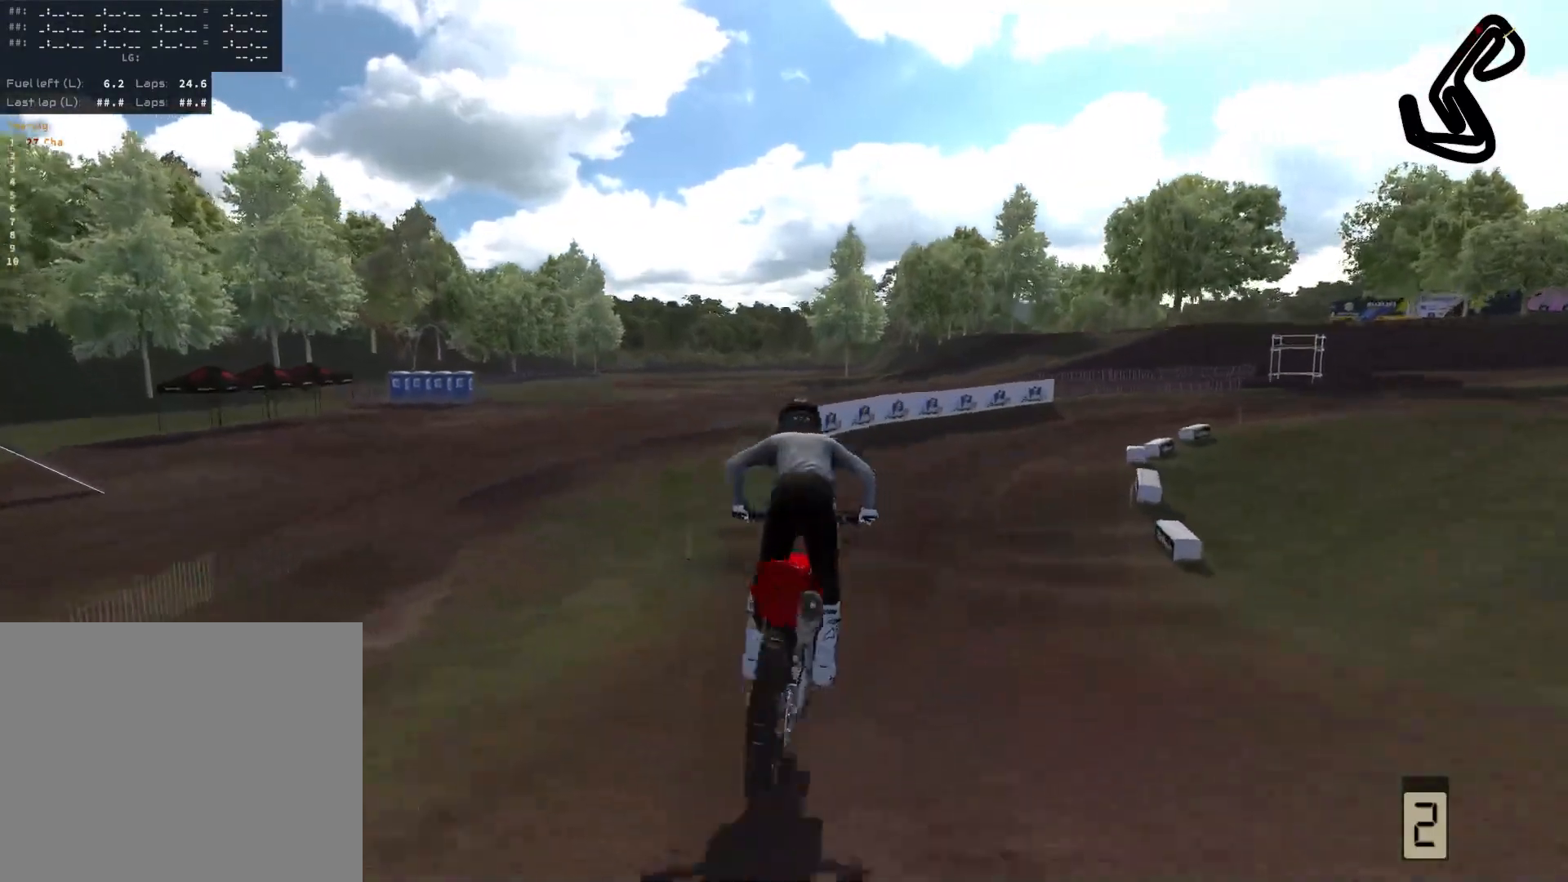
{"buttons": [], "left_stick": "right", "right_stick": "center", "events": [[17, "right_stick", "up"], [100, "L3", "down"], [133, "right_stick", "center"], [200, "L3", "up"], [217, "R2", "up"]]}
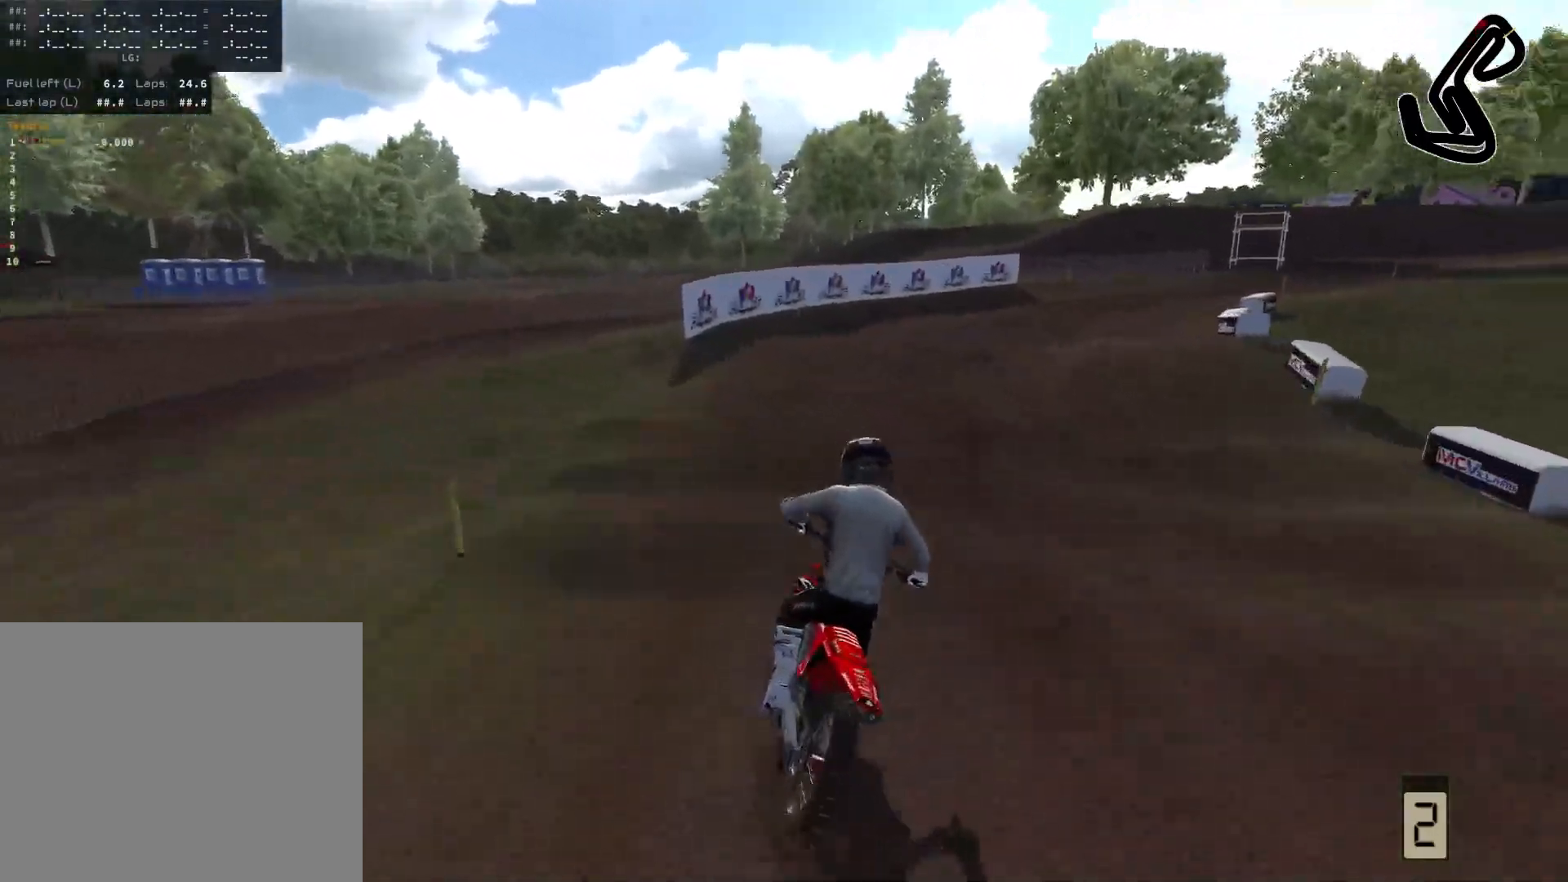
{"buttons": [], "left_stick": "right", "right_stick": "center", "events": [[283, "R2", "down"], [483, "R2", "up"]]}
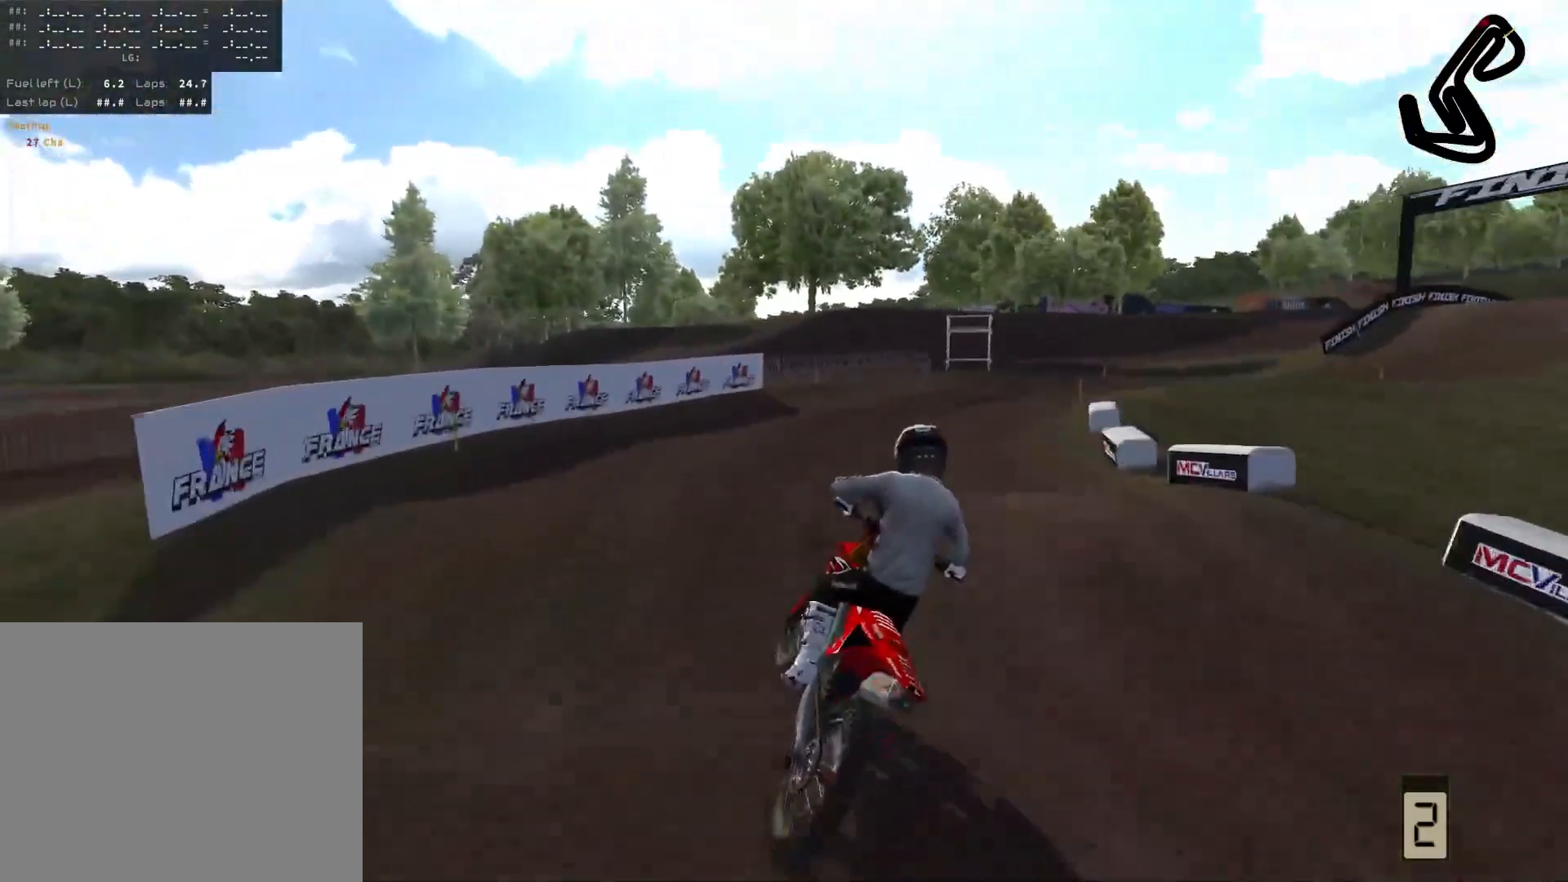
{"buttons": [], "left_stick": "right", "right_stick": "center", "events": [[167, "R2", "down"], [467, "R2", "up"]]}
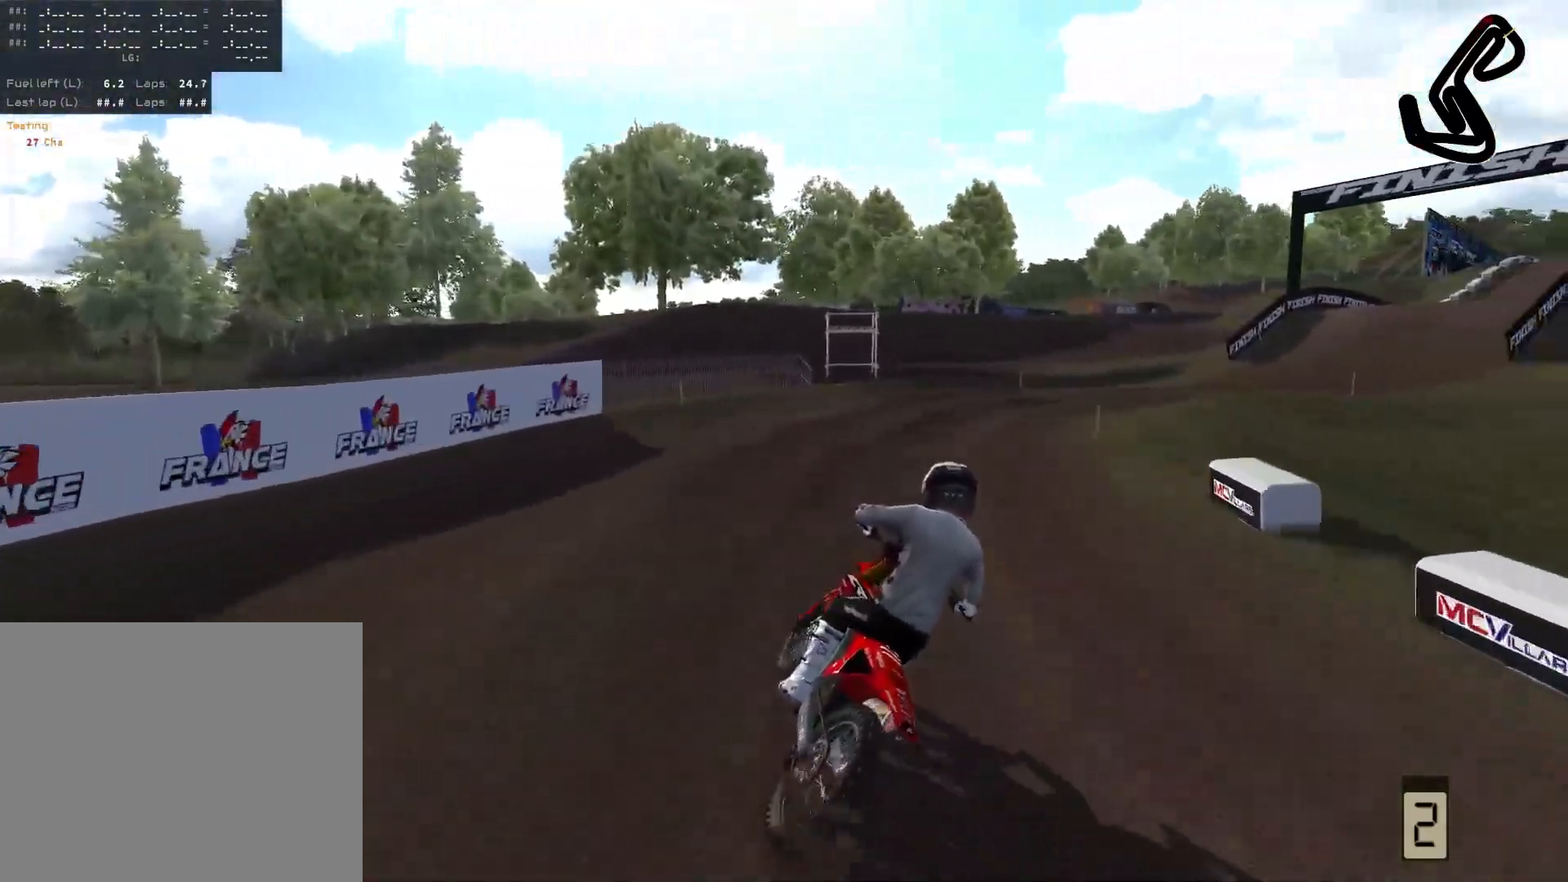
{"buttons": ["R2"], "left_stick": "right", "right_stick": "center", "events": [[300, "R2", "down"]]}
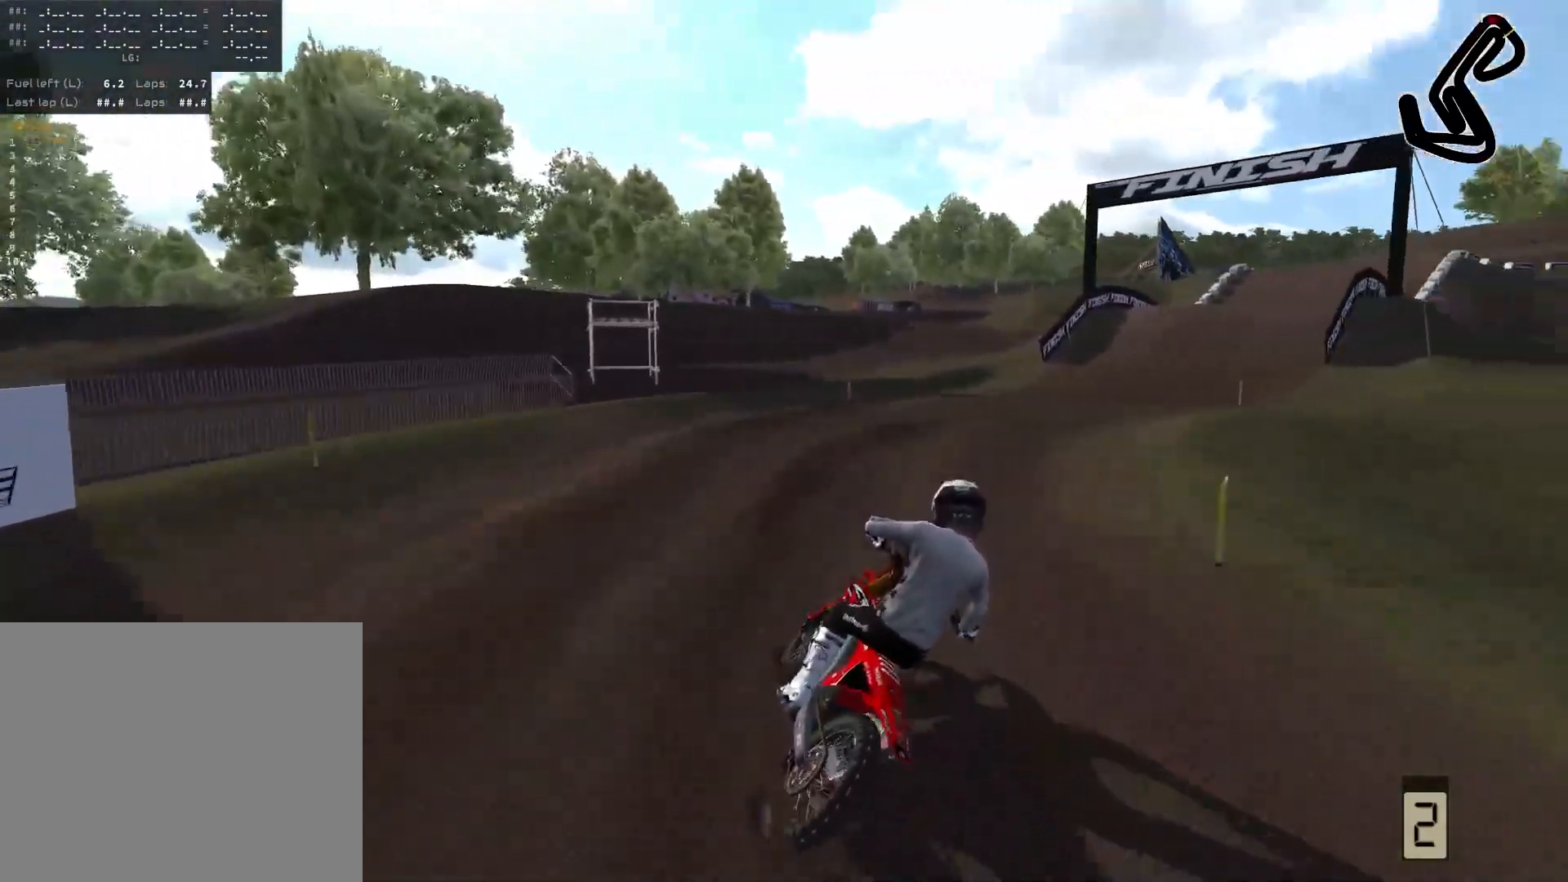
{"buttons": ["R2"], "left_stick": "right", "right_stick": "center", "events": [[67, "R2", "up"], [233, "R2", "down"]]}
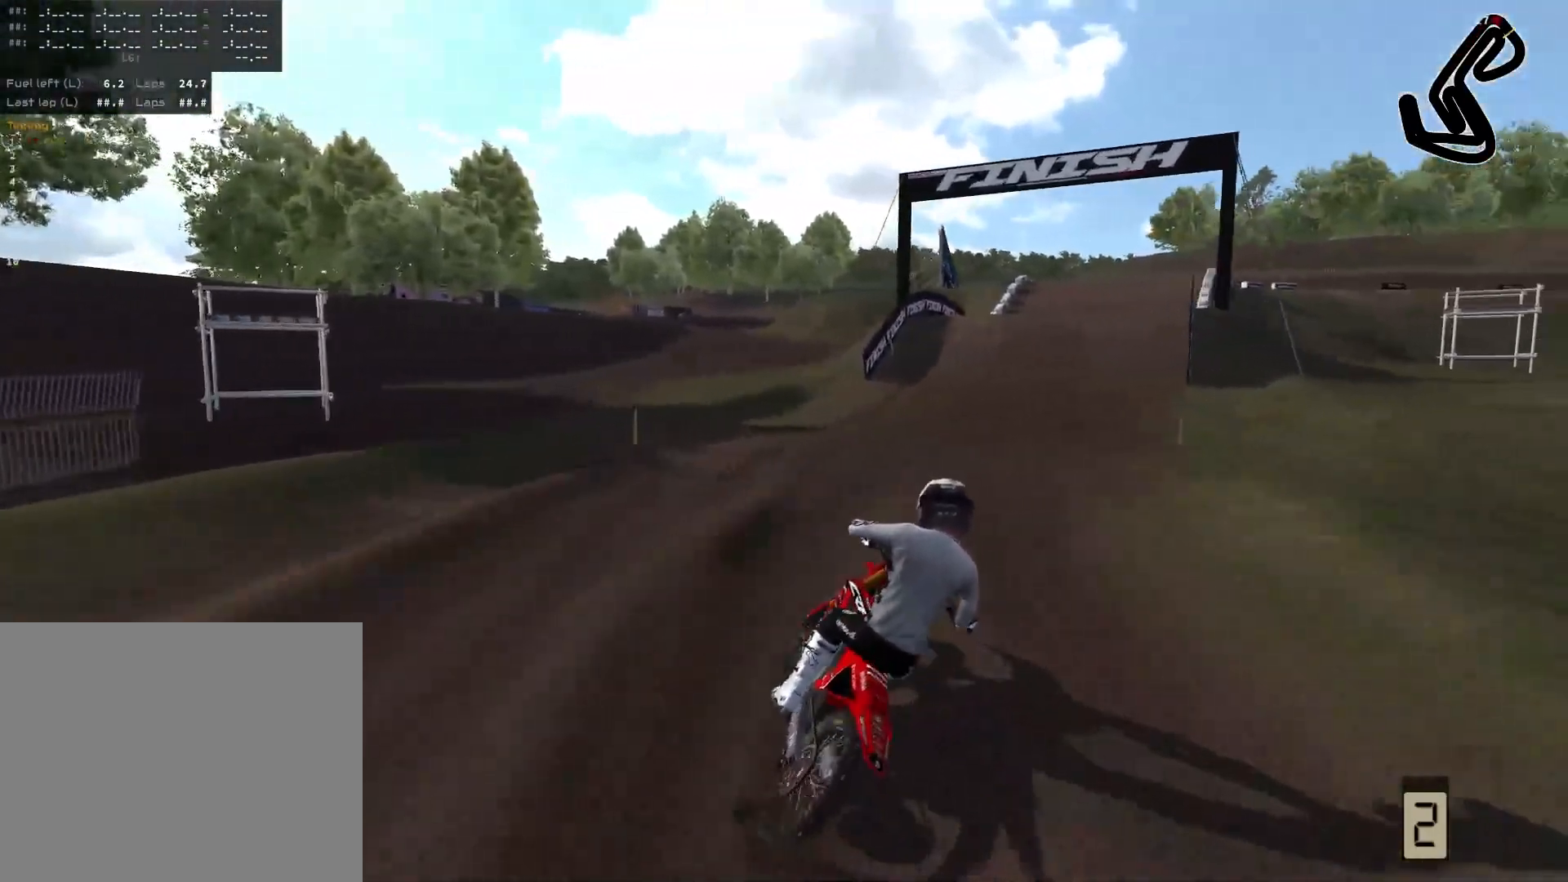
{"buttons": ["R2"], "left_stick": "right", "right_stick": "center", "events": [[167, "R2", "up"], [217, "R2", "down"]]}
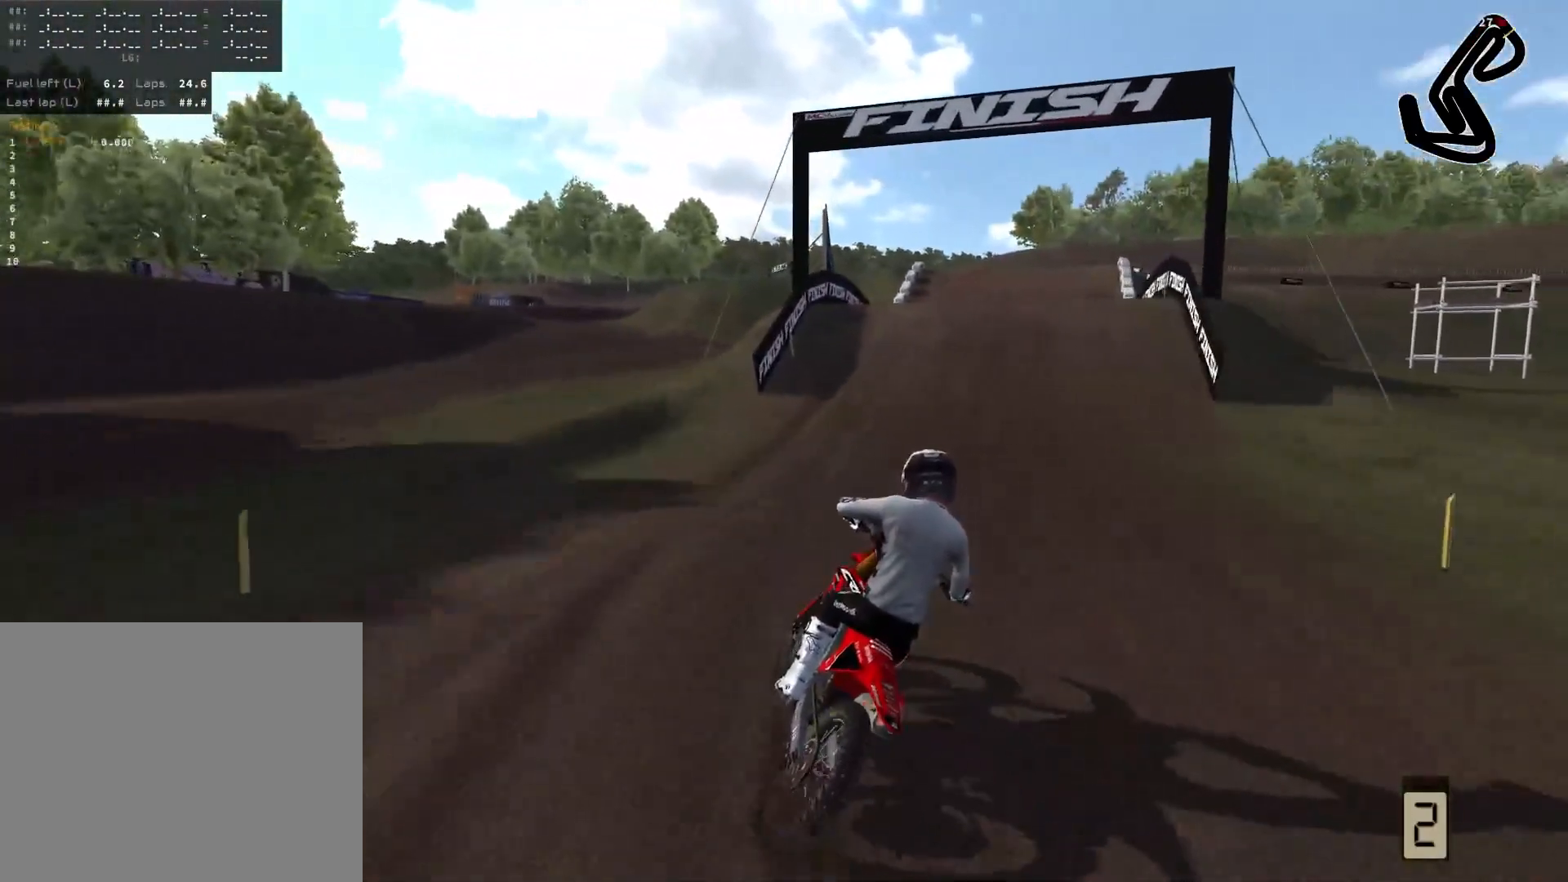
{"buttons": ["R2"], "left_stick": "center", "right_stick": "center", "events": [[267, "left_stick", "center"]]}
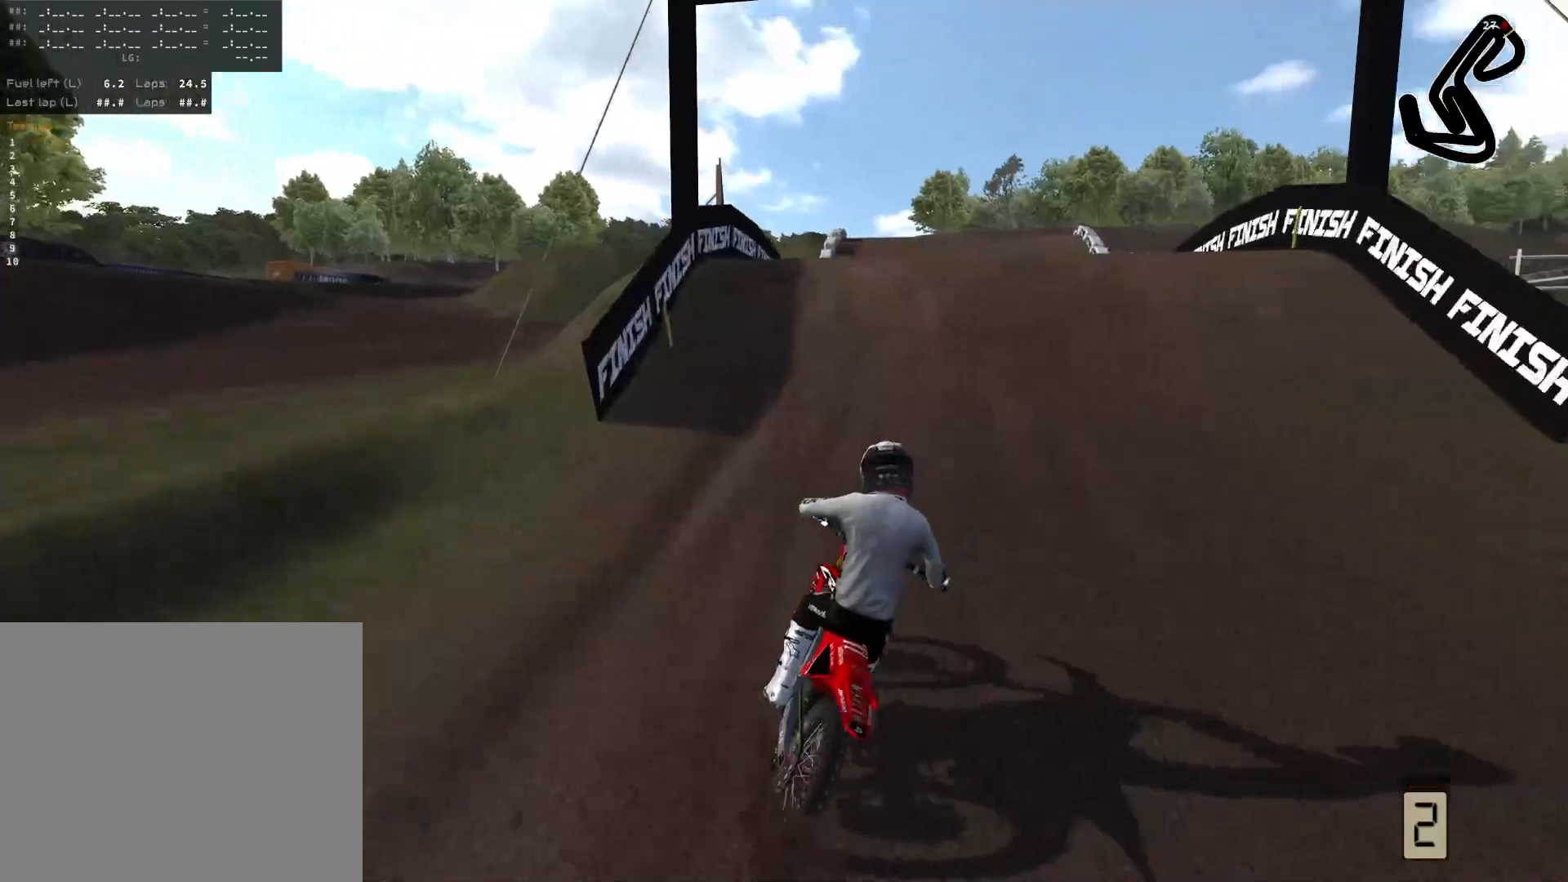
{"buttons": ["R2"], "left_stick": "right", "right_stick": "up", "events": [[367, "right_stick", "up"], [383, "left_stick", "up-right"], [400, "L3", "down"], [500, "L3", "up"], [500, "left_stick", "right"]]}
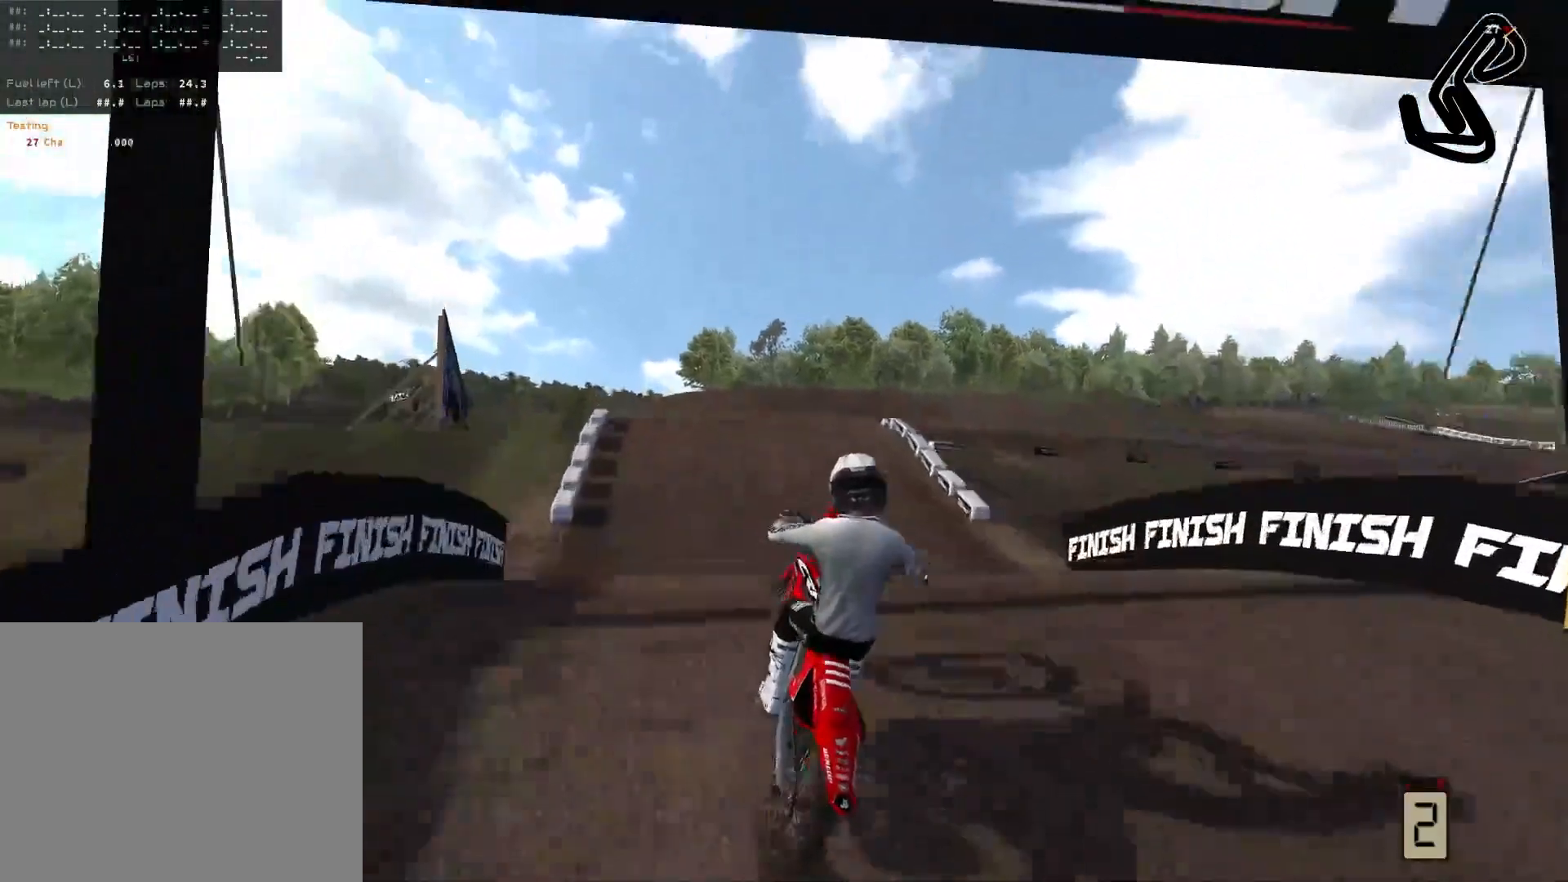
{"buttons": ["L2"], "left_stick": "center", "right_stick": "up", "events": [[267, "R2", "up"], [300, "left_stick", "center"], [367, "L2", "down"]]}
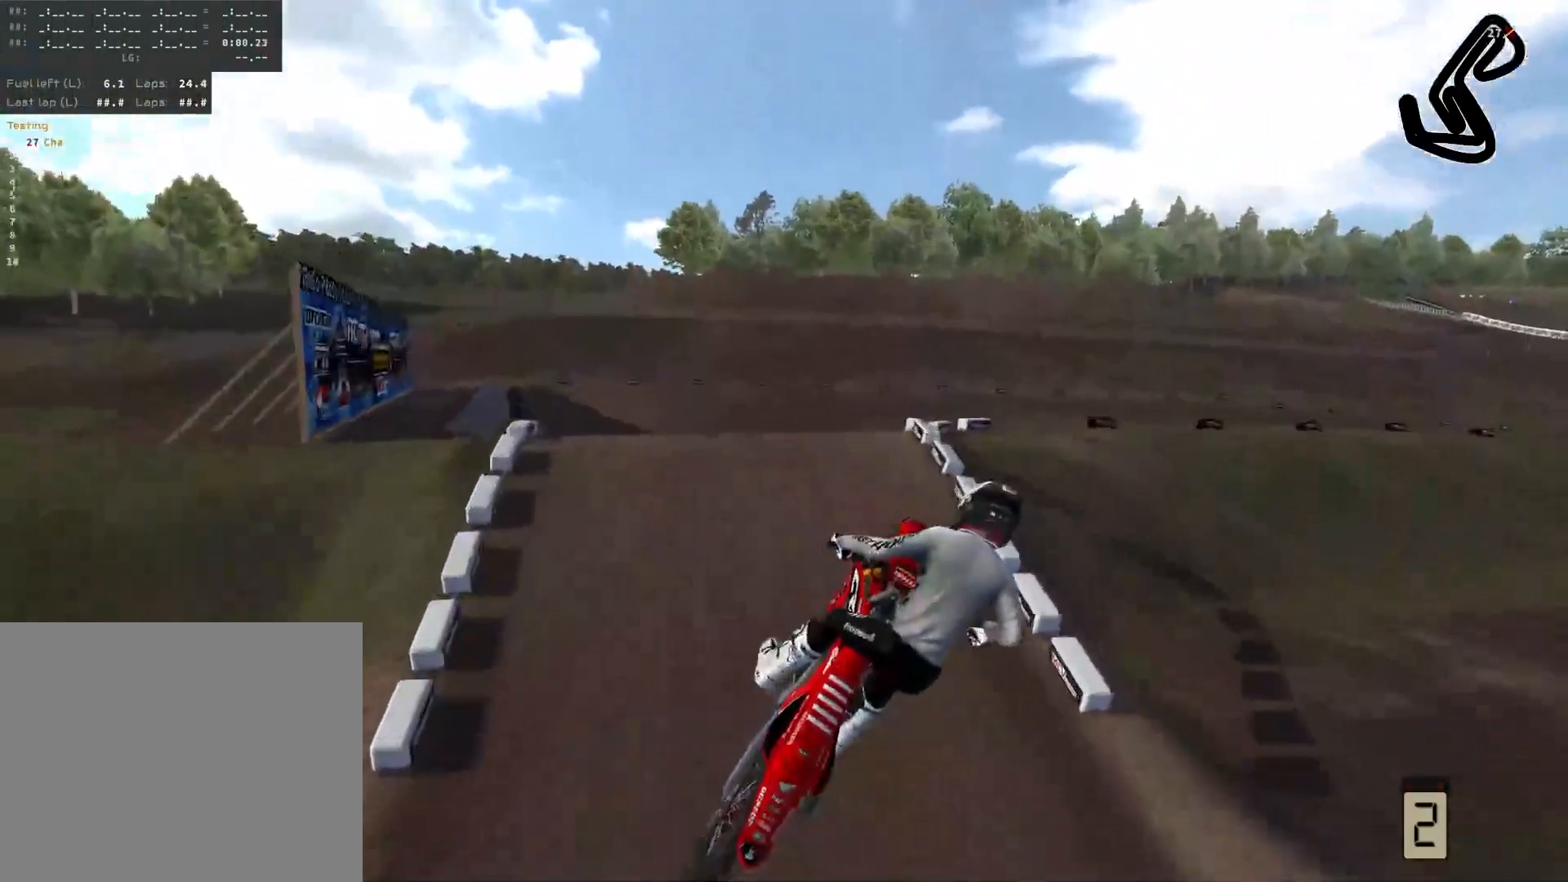
{"buttons": [], "left_stick": "center", "right_stick": "center", "events": [[283, "right_stick", "center"], [300, "L2", "up"]]}
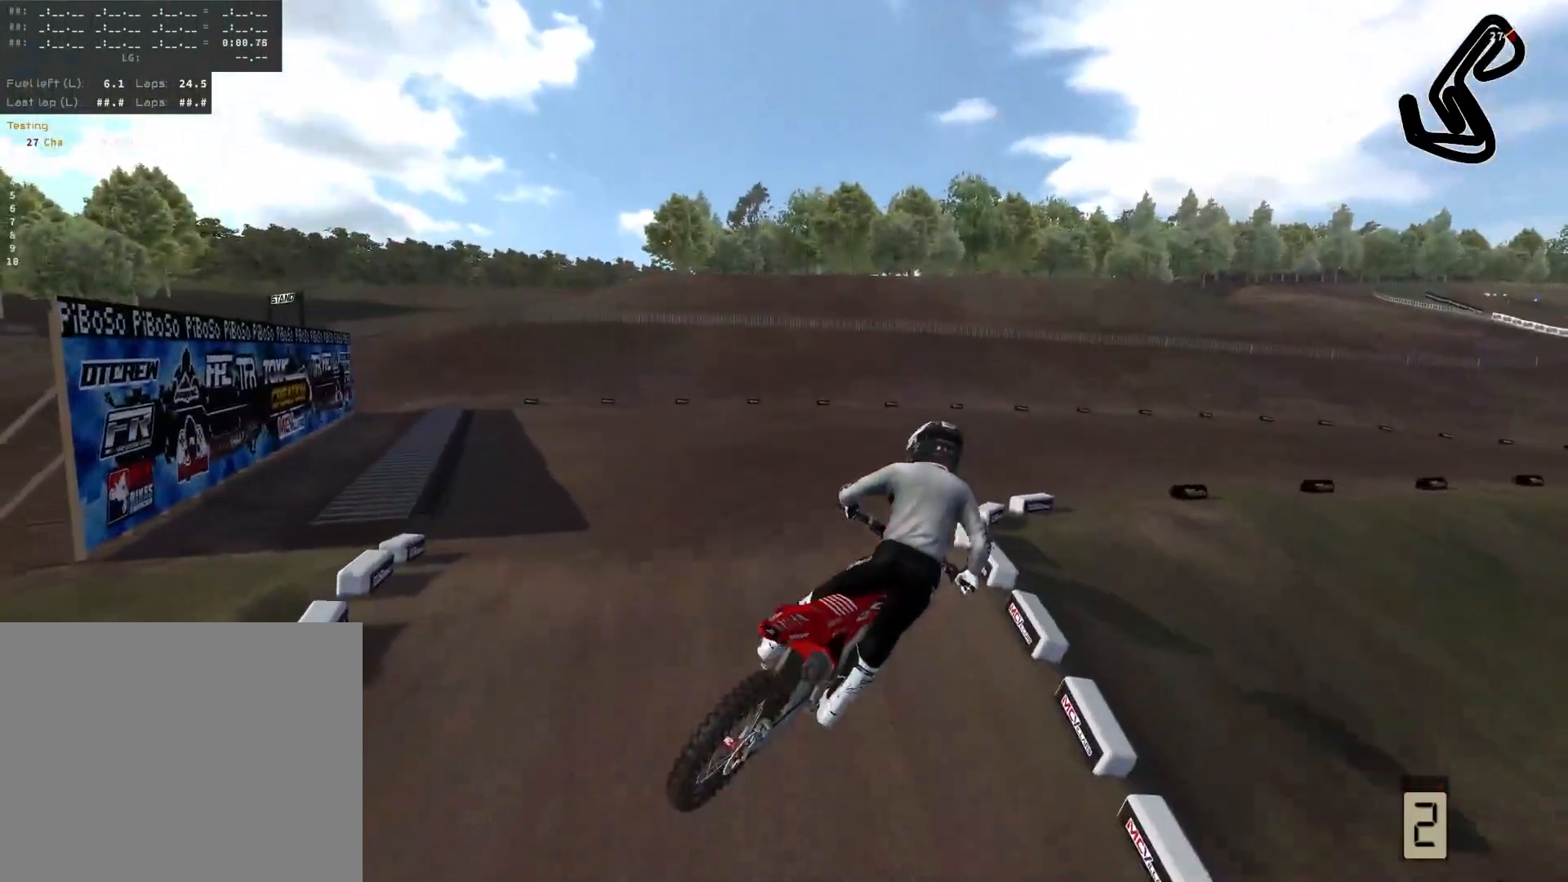
{"buttons": ["R2"], "left_stick": "right", "right_stick": "center", "events": [[133, "left_stick", "right"], [150, "R2", "down"]]}
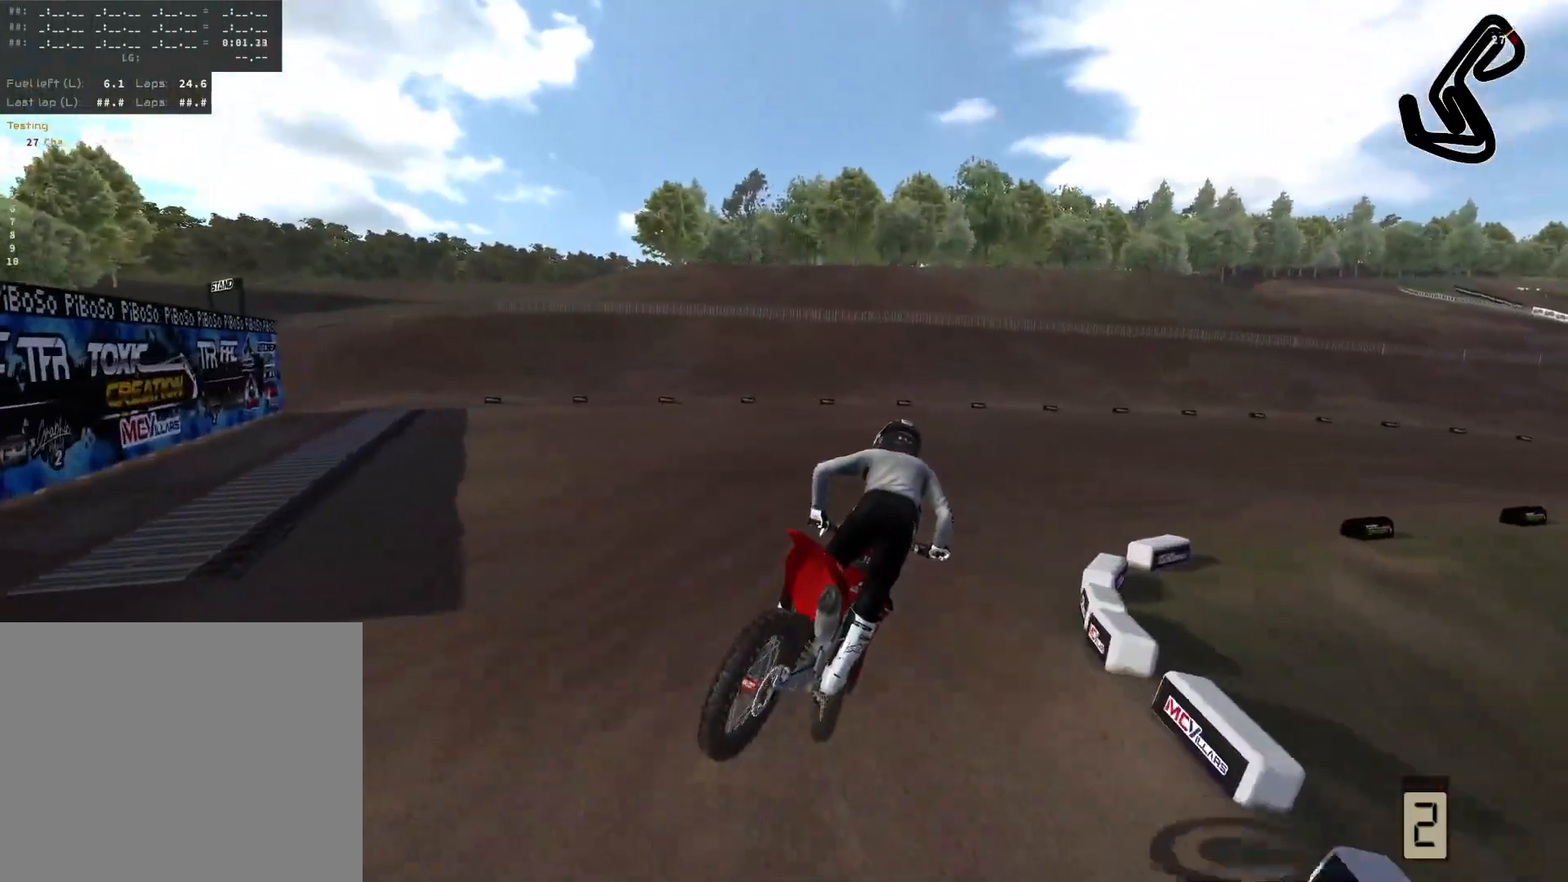
{"buttons": ["R2"], "left_stick": "right", "right_stick": "center", "events": [[267, "L3", "down"], [367, "L3", "up"]]}
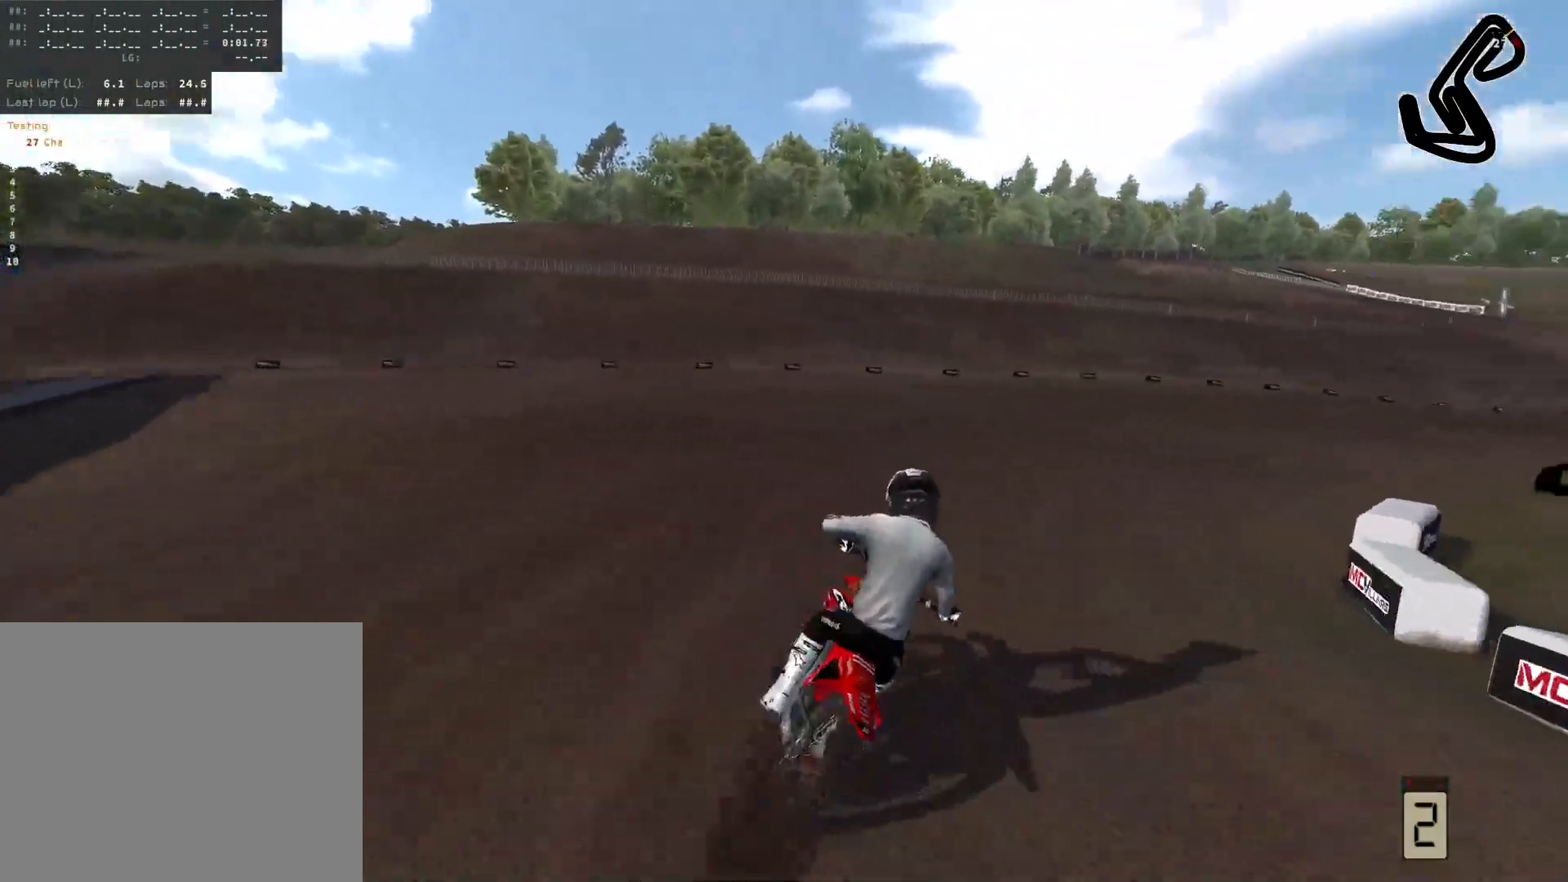
{"buttons": ["R2"], "left_stick": "right", "right_stick": "center", "events": []}
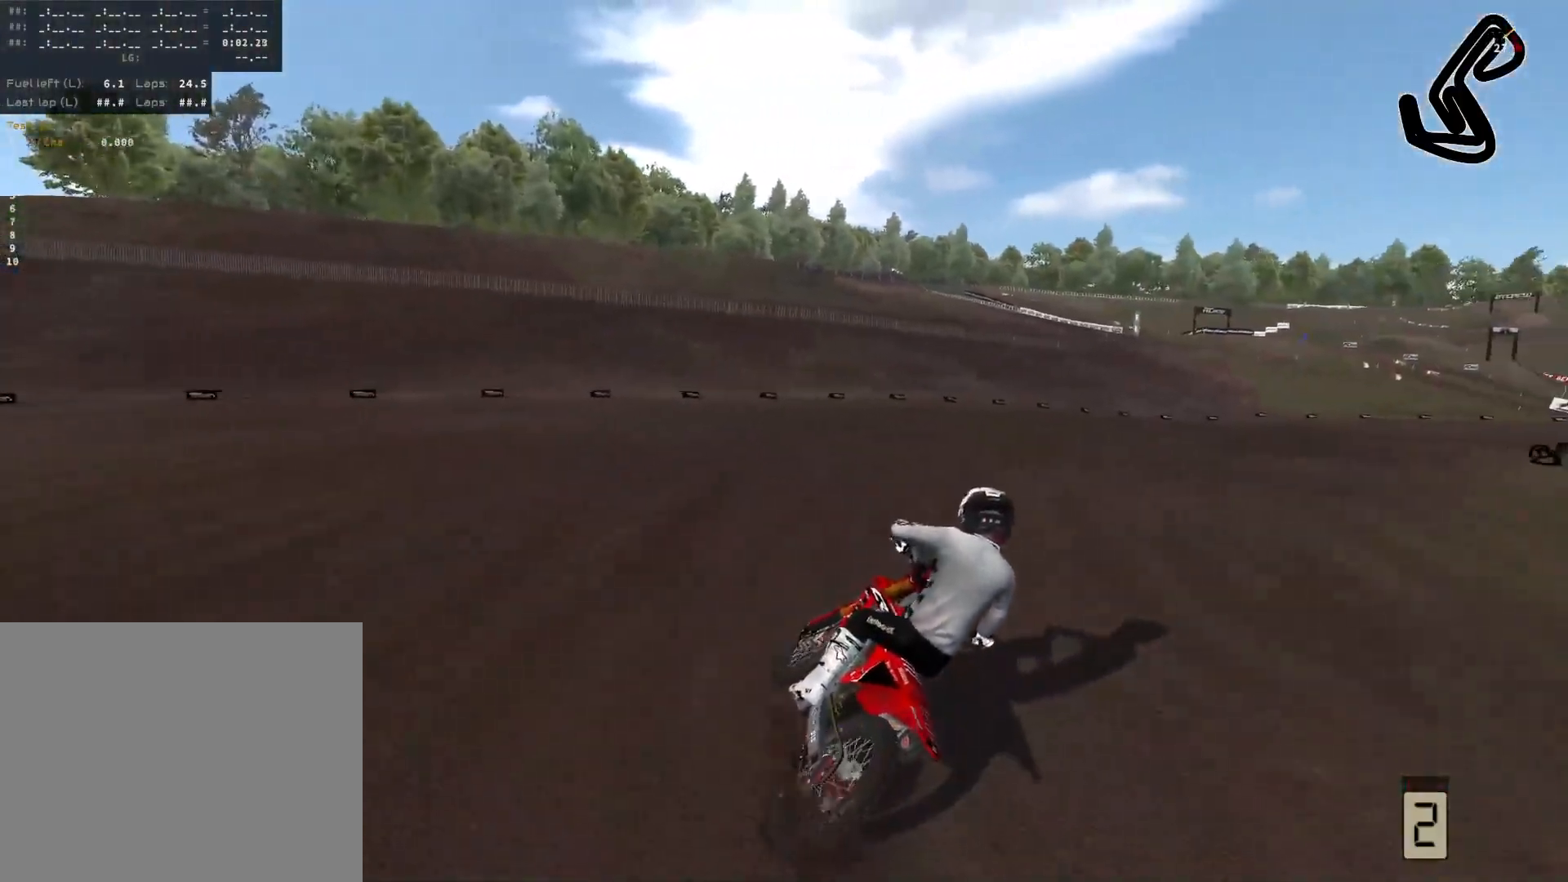
{"buttons": ["R2"], "left_stick": "right", "right_stick": "center", "events": [[300, "R2", "up"], [483, "R2", "down"]]}
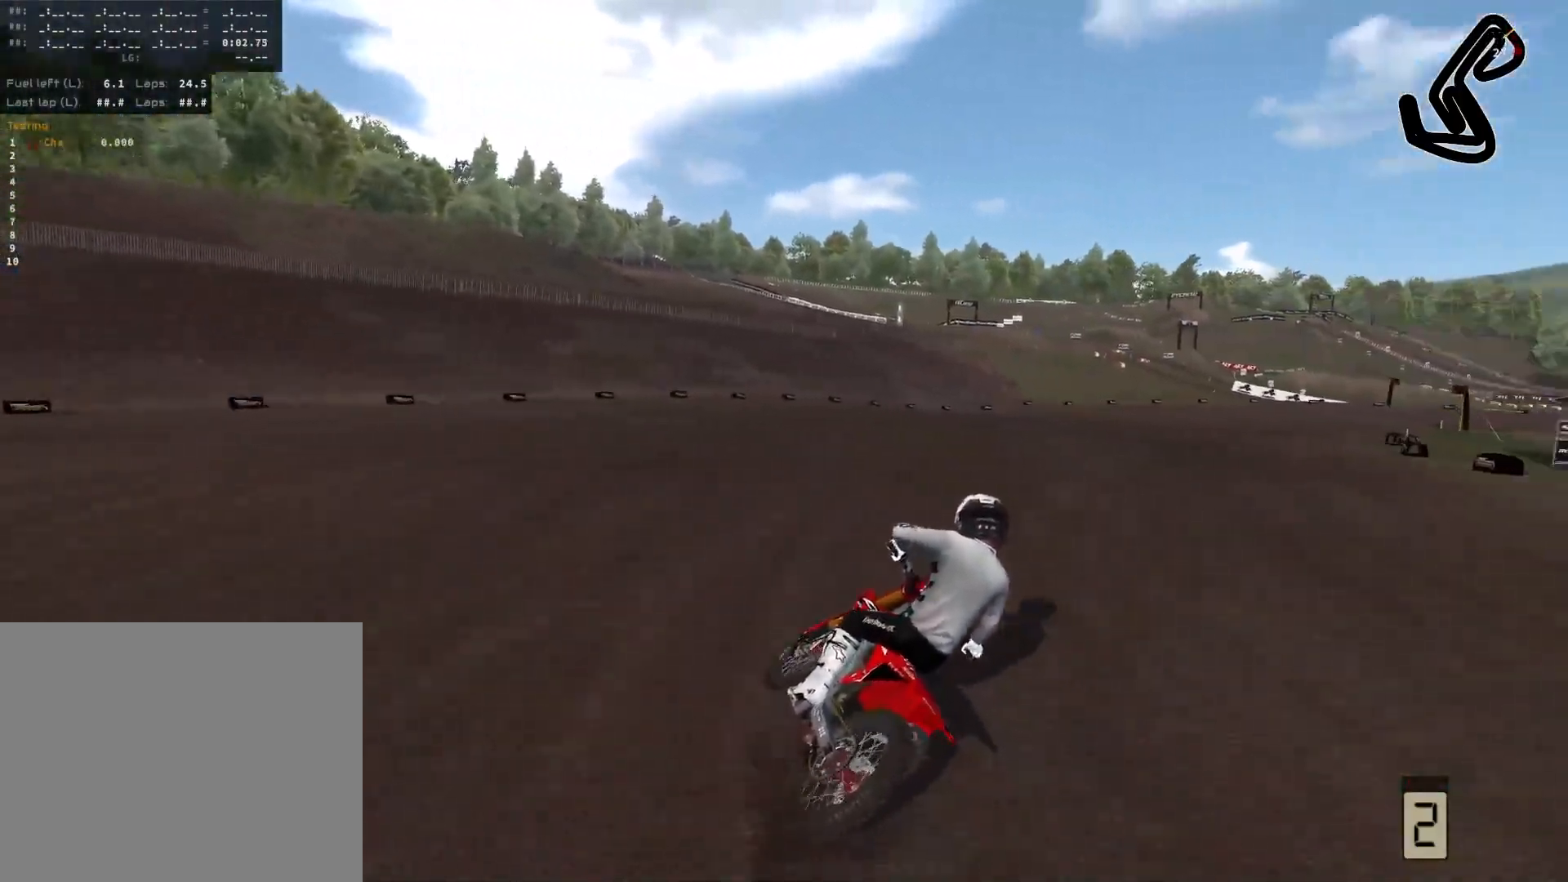
{"buttons": ["R2"], "left_stick": "right", "right_stick": "center", "events": []}
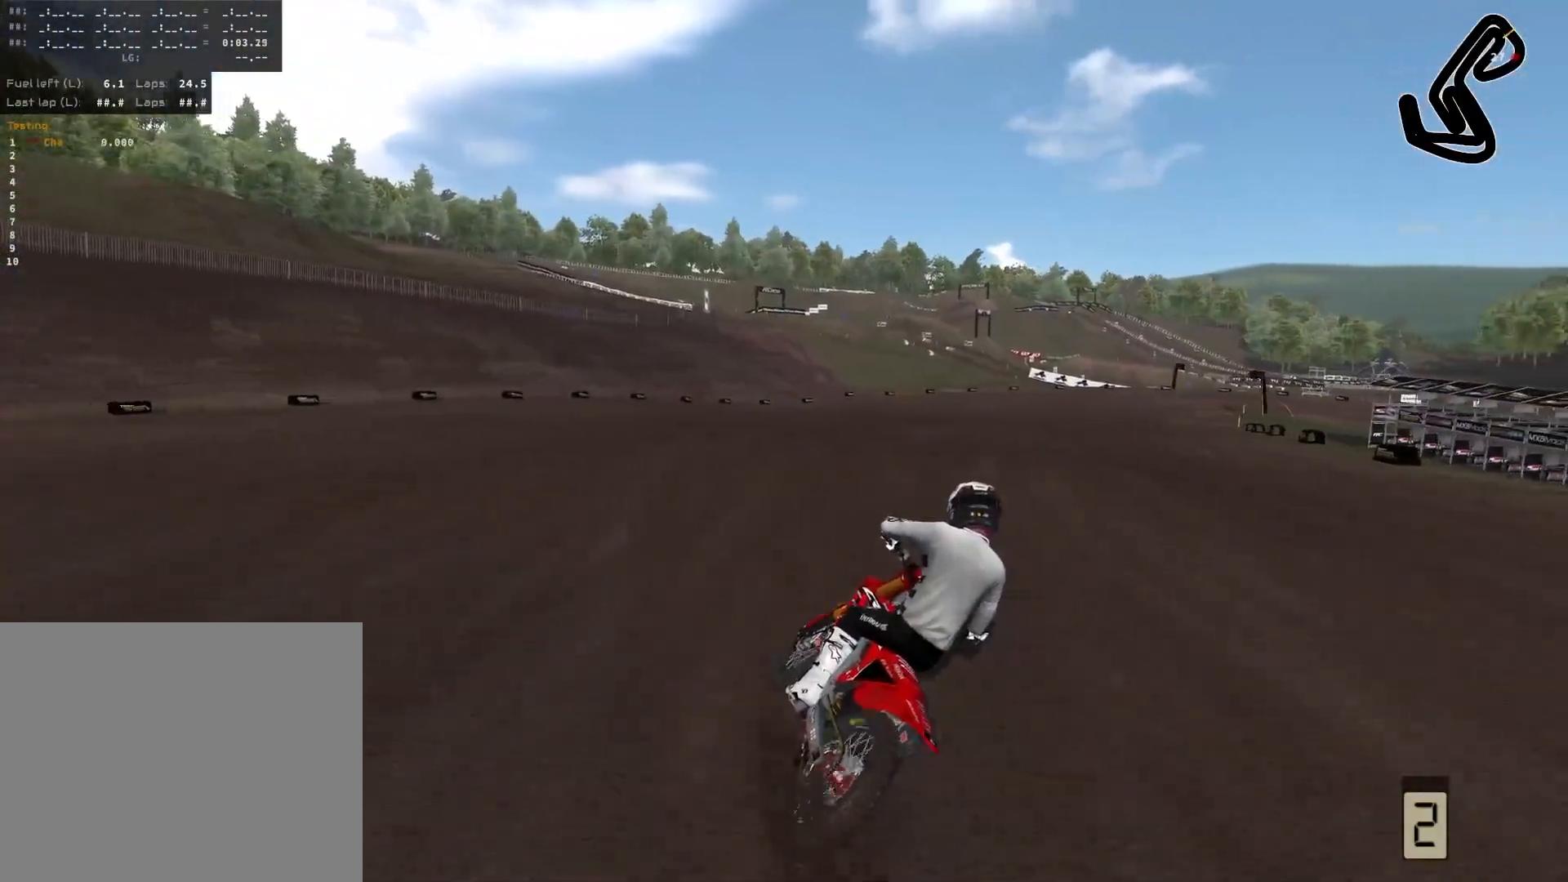
{"buttons": ["R2", "L3"], "left_stick": "center", "right_stick": "center", "events": [[467, "L3", "down"], [500, "left_stick", "center"]]}
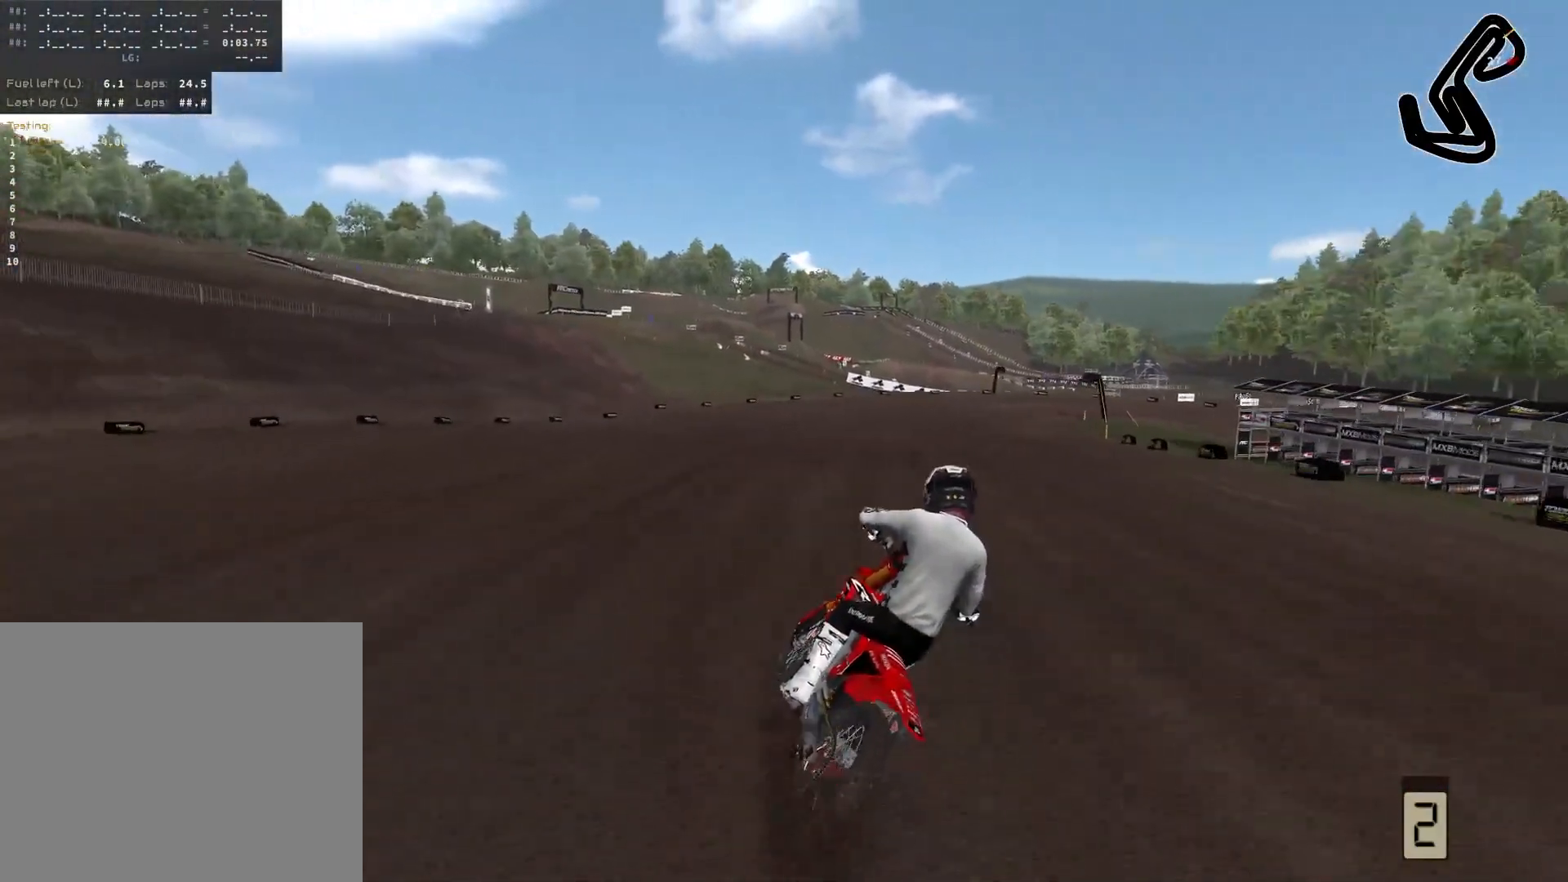
{"buttons": ["R2"], "left_stick": "center", "right_stick": "center", "events": [[117, "L3", "up"], [117, "left_stick", "right"], [233, "left_stick", "center"]]}
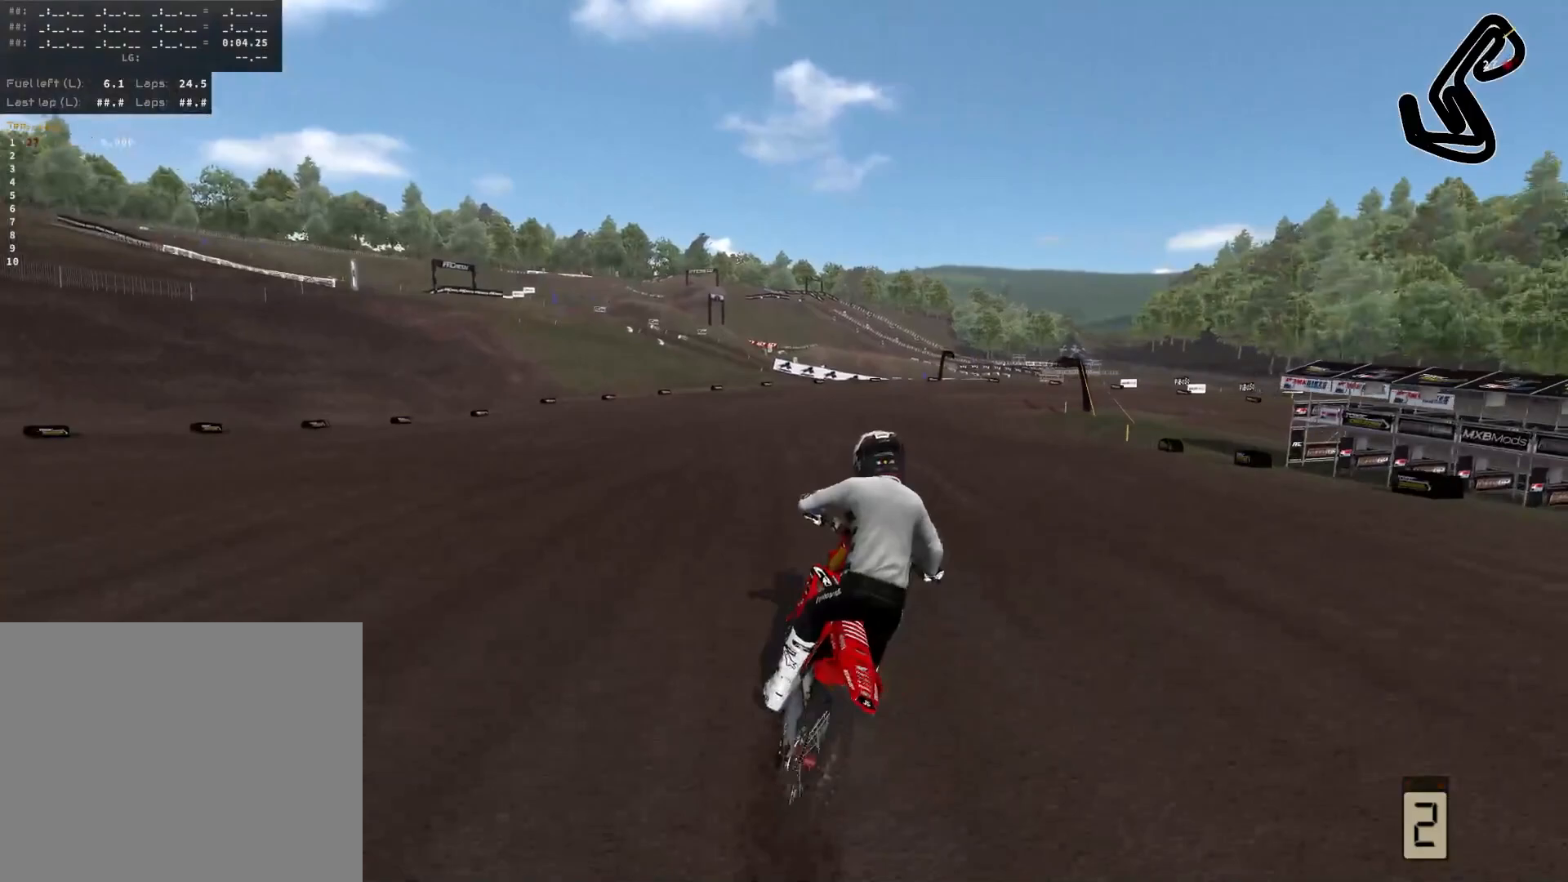
{"buttons": ["L2"], "left_stick": "center", "right_stick": "center", "events": [[133, "R2", "up"], [233, "L3", "down"], [333, "L3", "up"], [417, "L2", "down"]]}